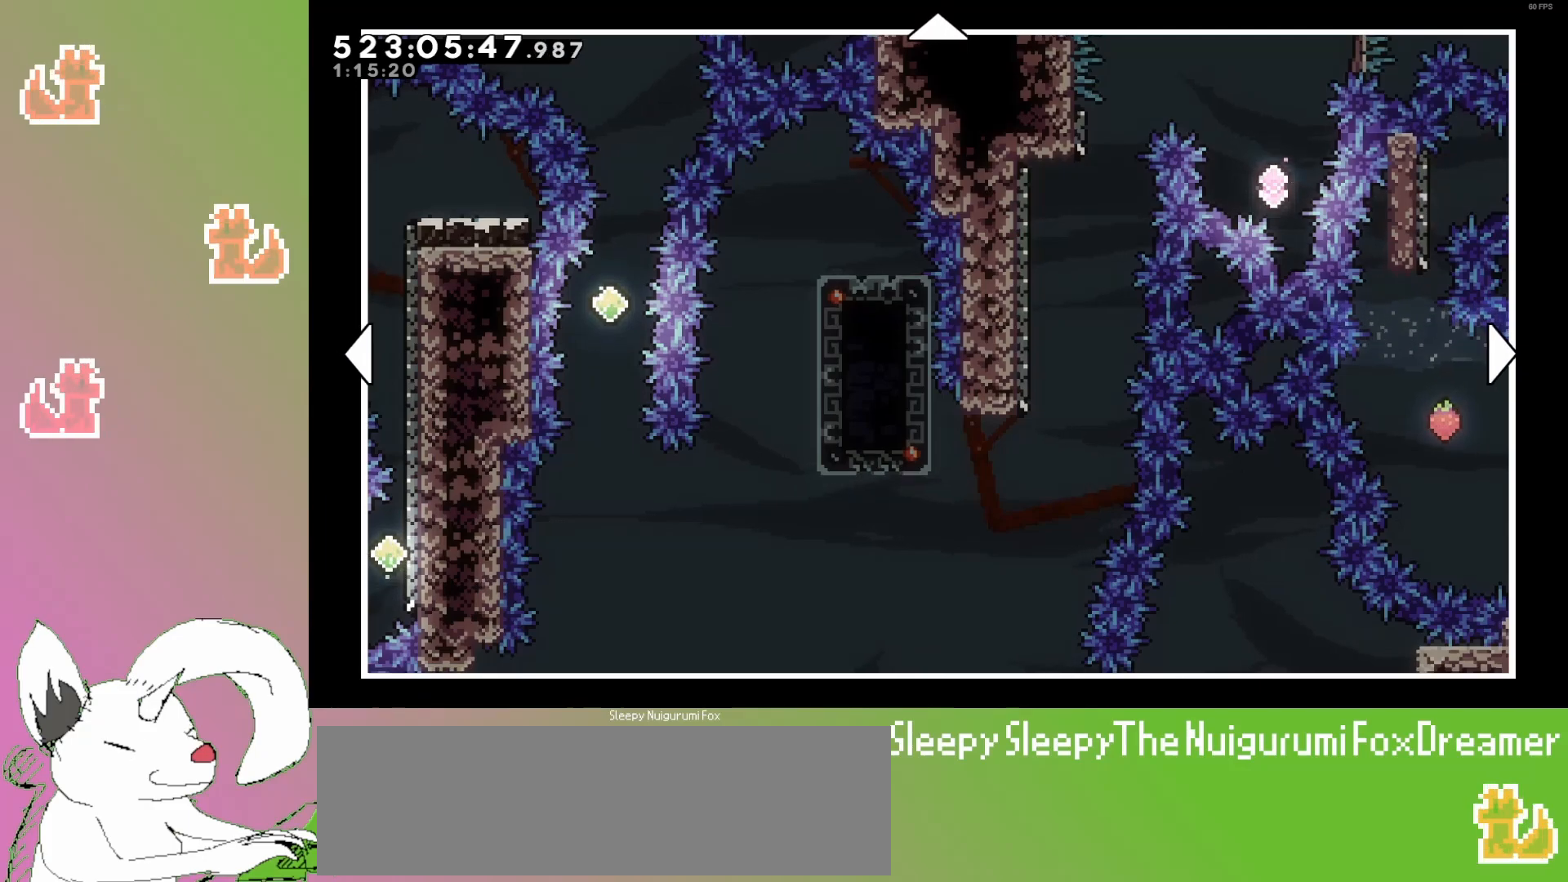
Gameplay with keyboard; each line is a JSON object with the keys held at the frame after it. "events" lists presses ("down") and releases ("up") of "dash", "demo", "down", "grab", "grab2", "jump", "jump2", "jump3", "jump4", "left", "pause", "restart", "retry", "right" and "up" between this image and that frame as [ms after this image, input, new state], when the widget could be followed in between. No other keys are recorded. Mouse input is not recorded. Key names are as the overlay labels them; some are game actions (e.g. jump) rather than physical keys.
{"keys": ["up"], "events": [[150, "down", "up"], [300, "up", "down"]]}
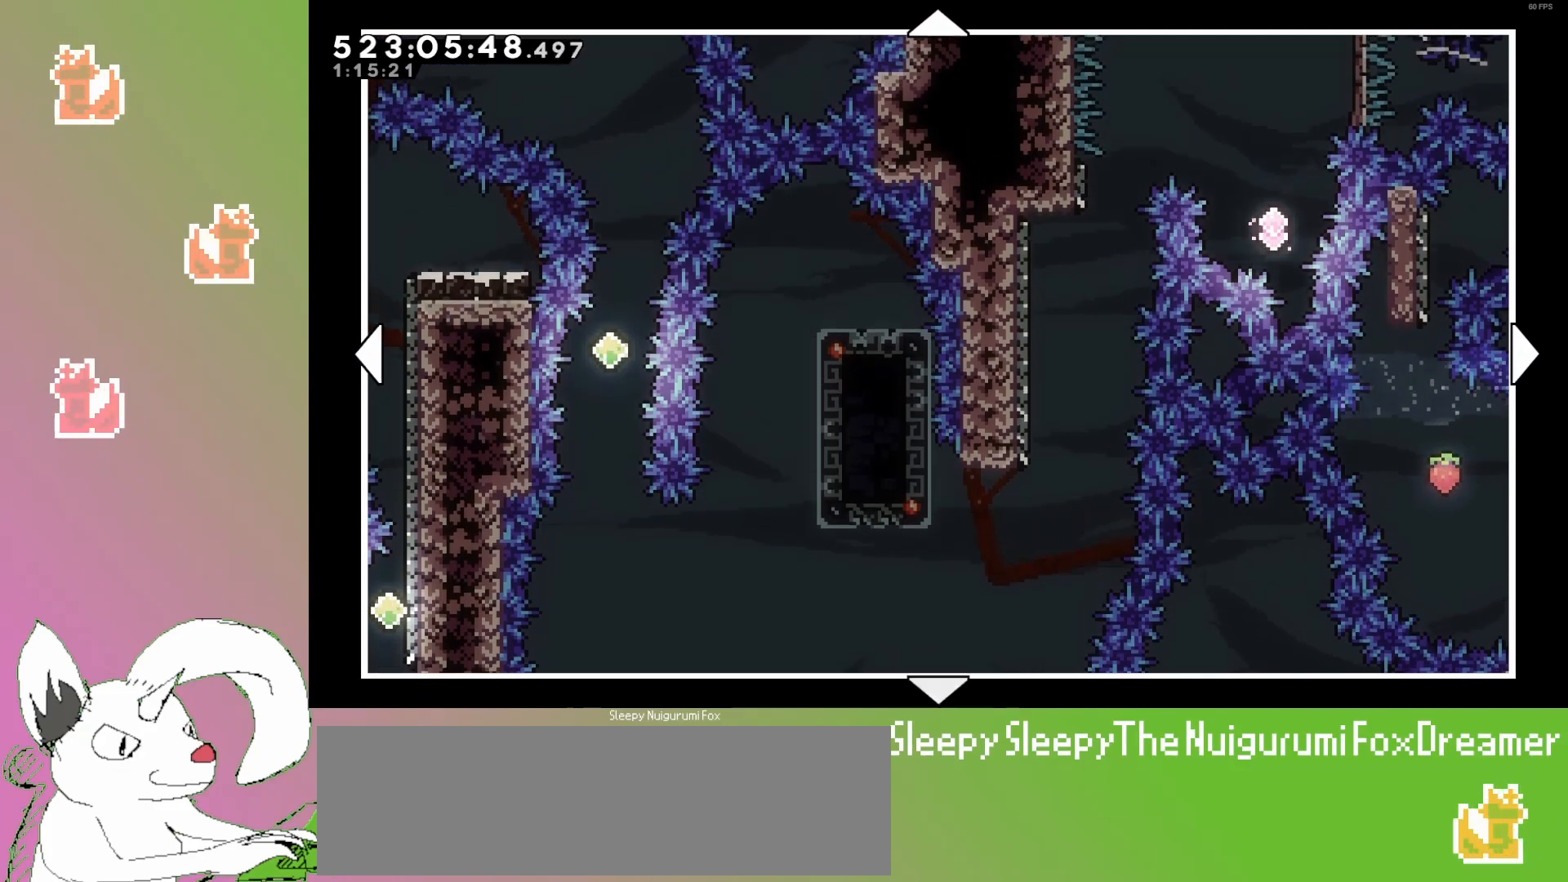
{"keys": ["left"], "events": [[267, "left", "down"], [367, "up", "up"]]}
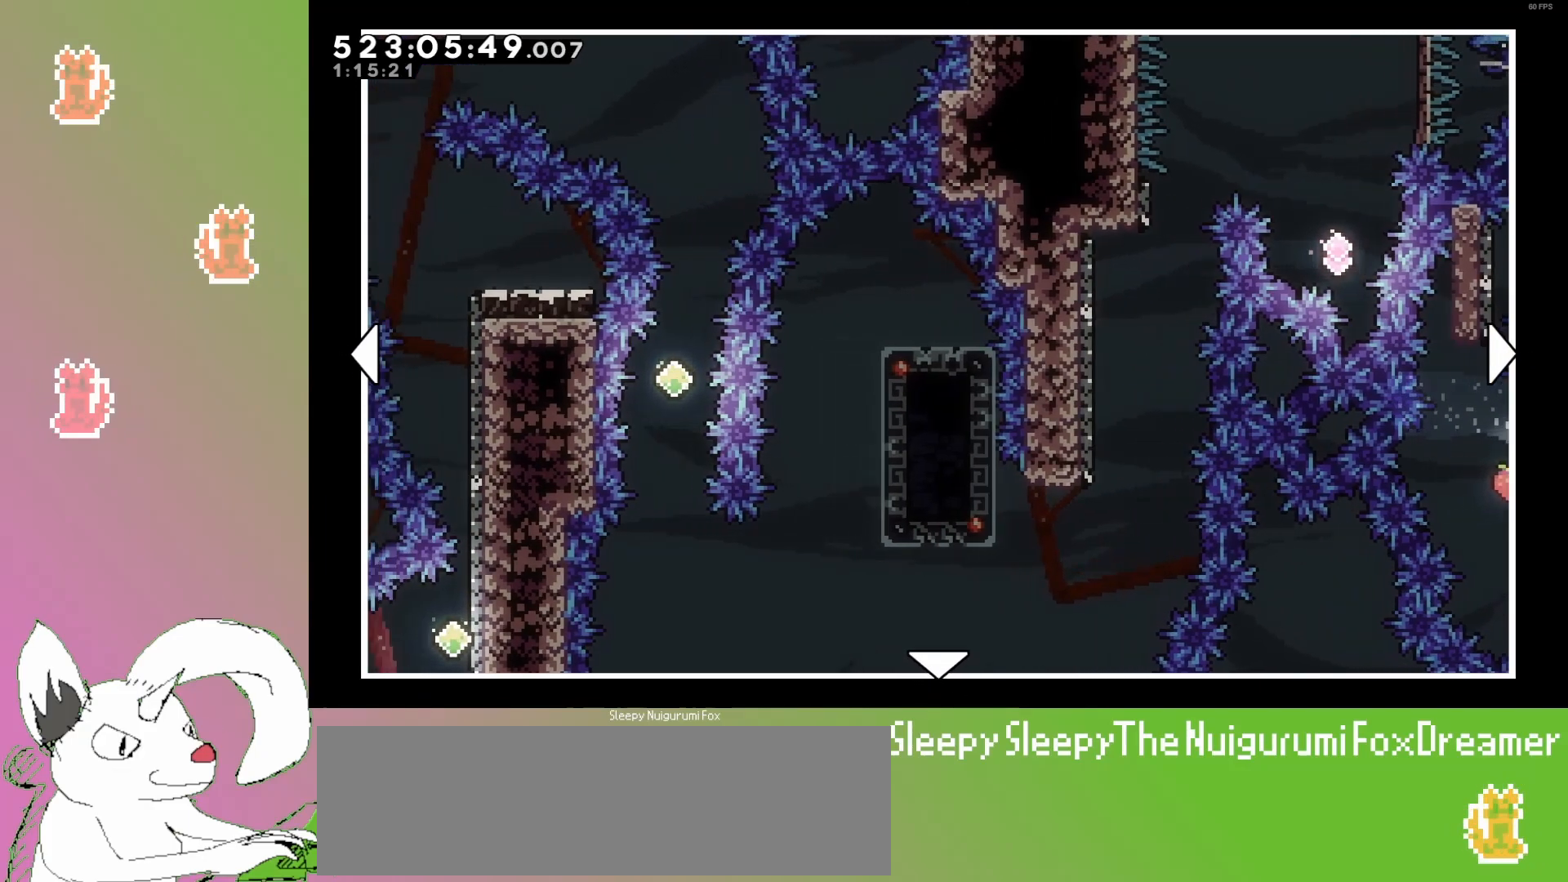
{"keys": [], "events": [[383, "left", "up"]]}
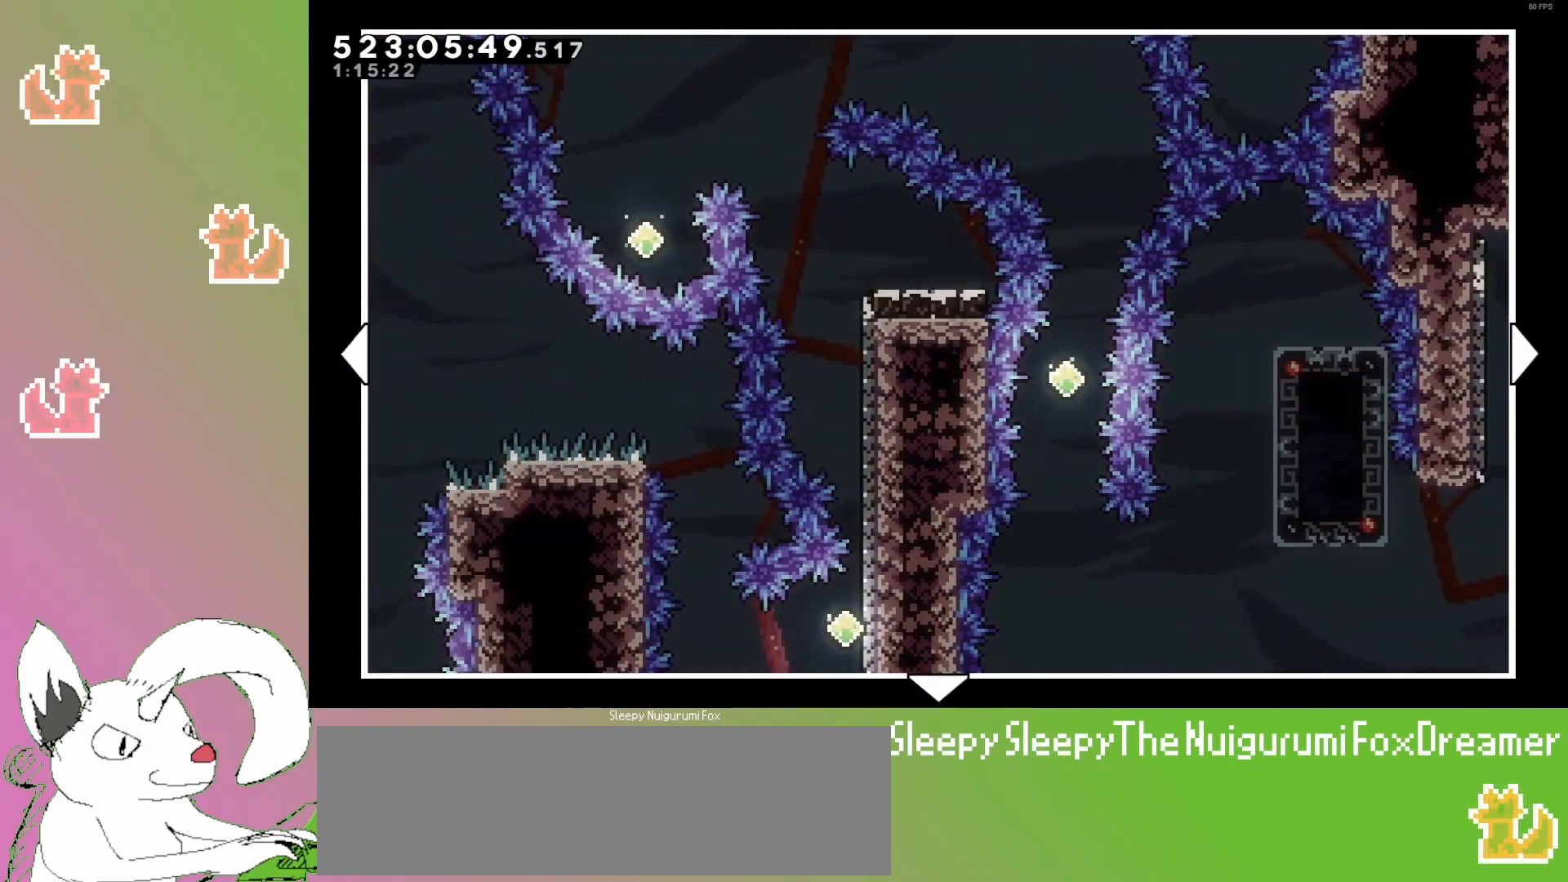
{"keys": ["up"], "events": [[117, "up", "down"]]}
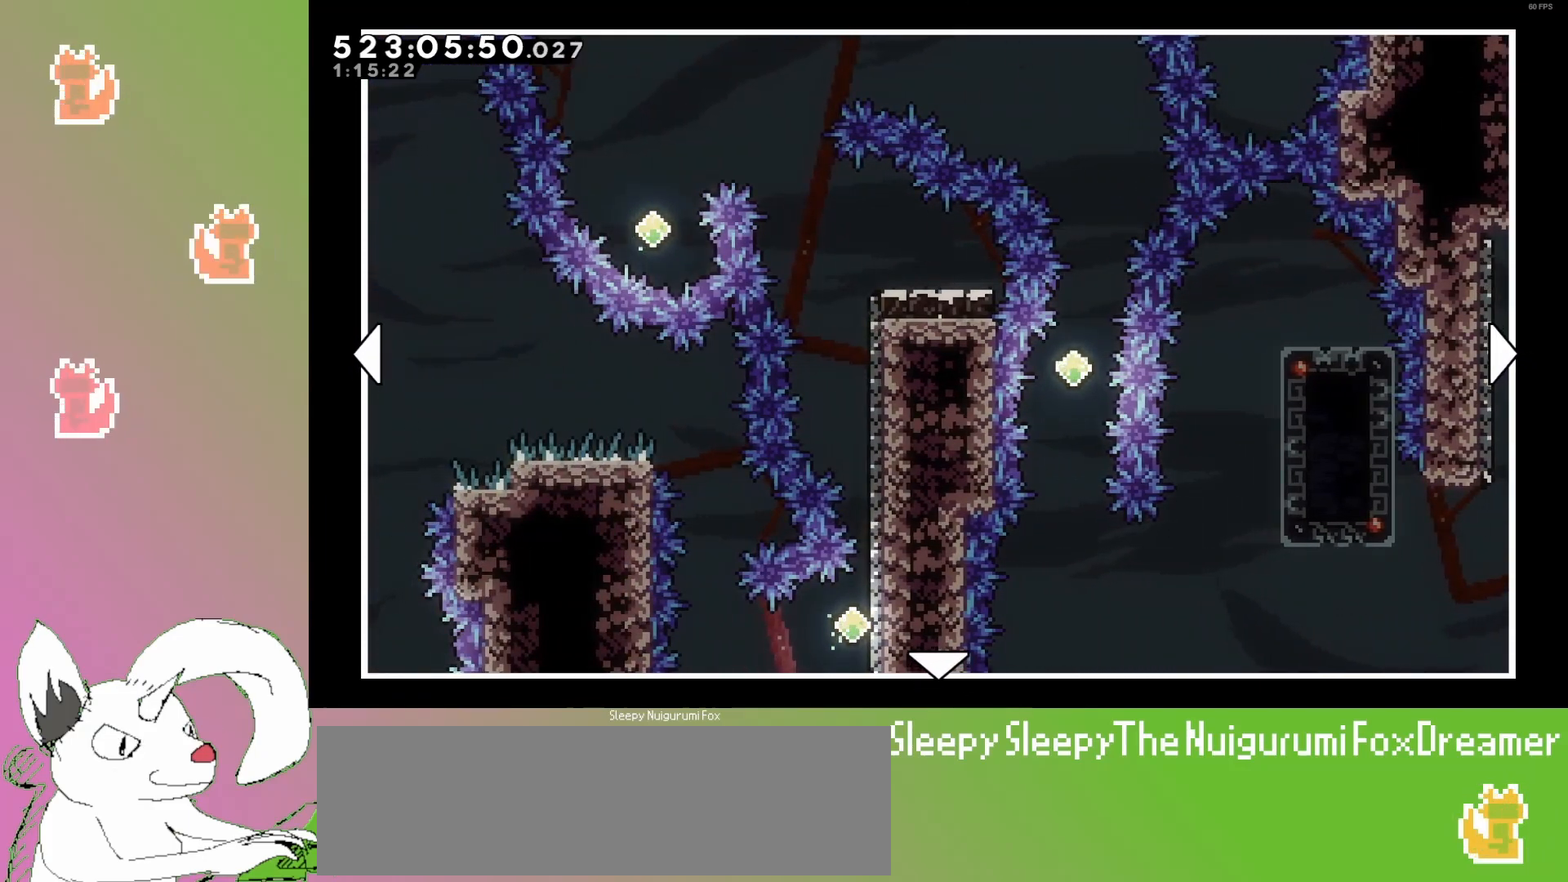
{"keys": [], "events": [[17, "up", "up"]]}
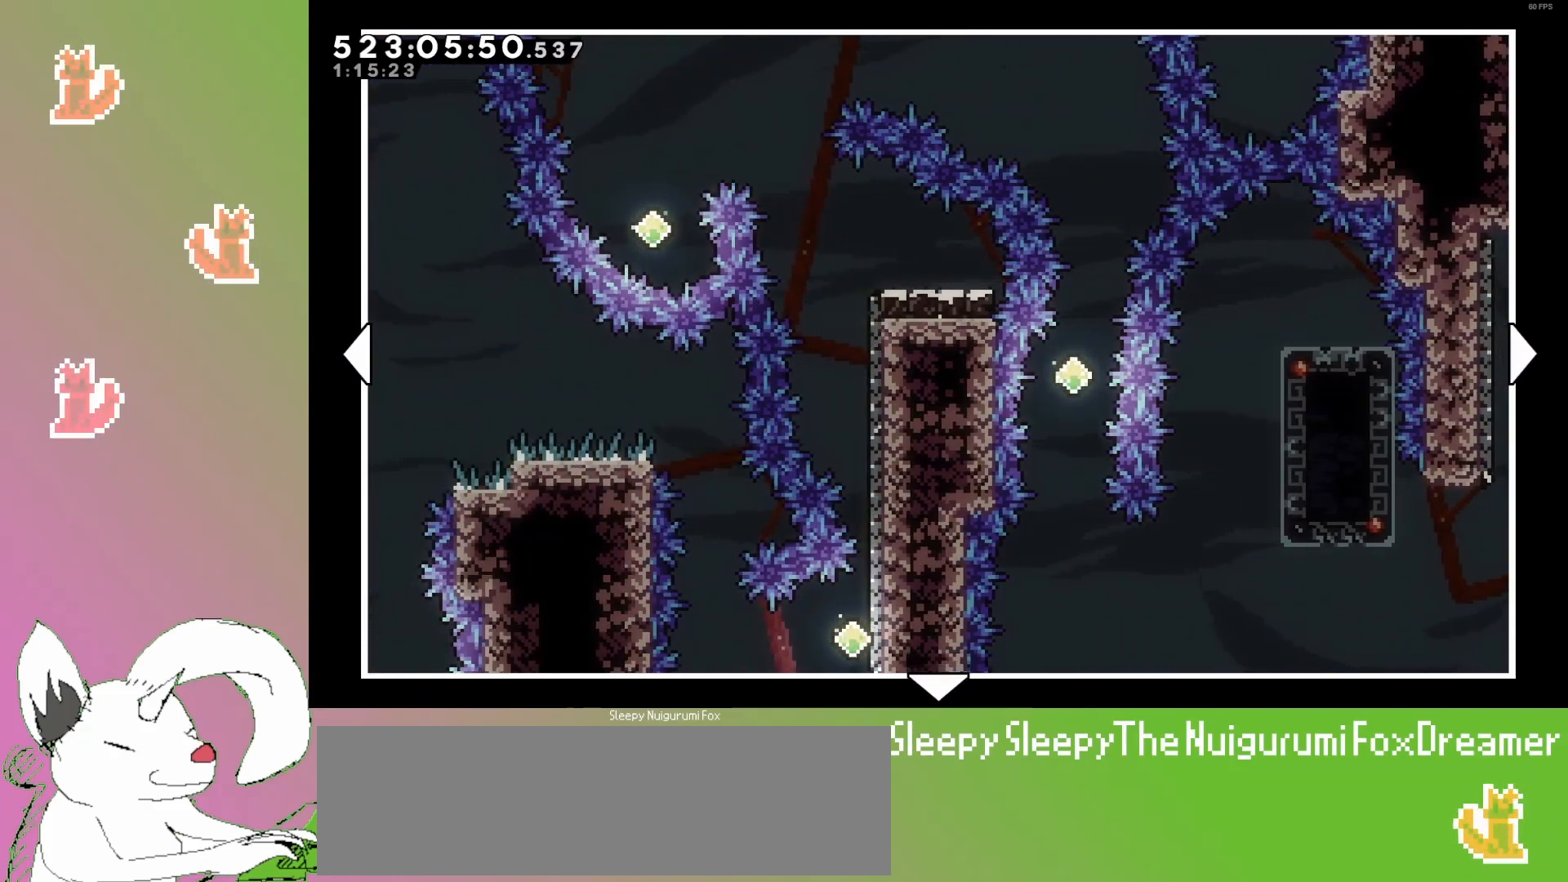
{"keys": [], "events": []}
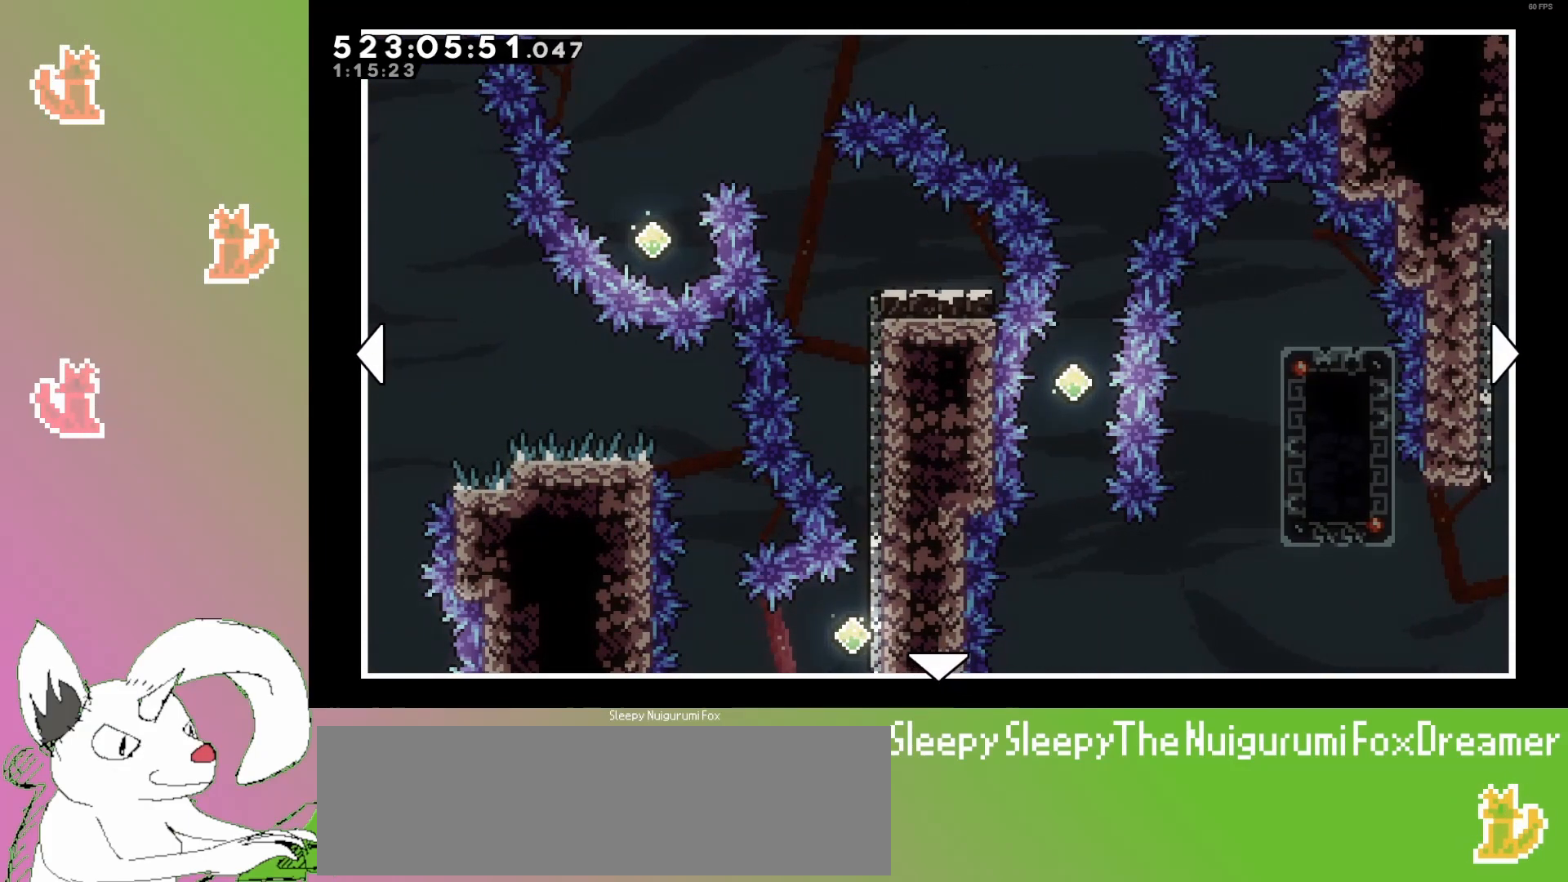
{"keys": [], "events": []}
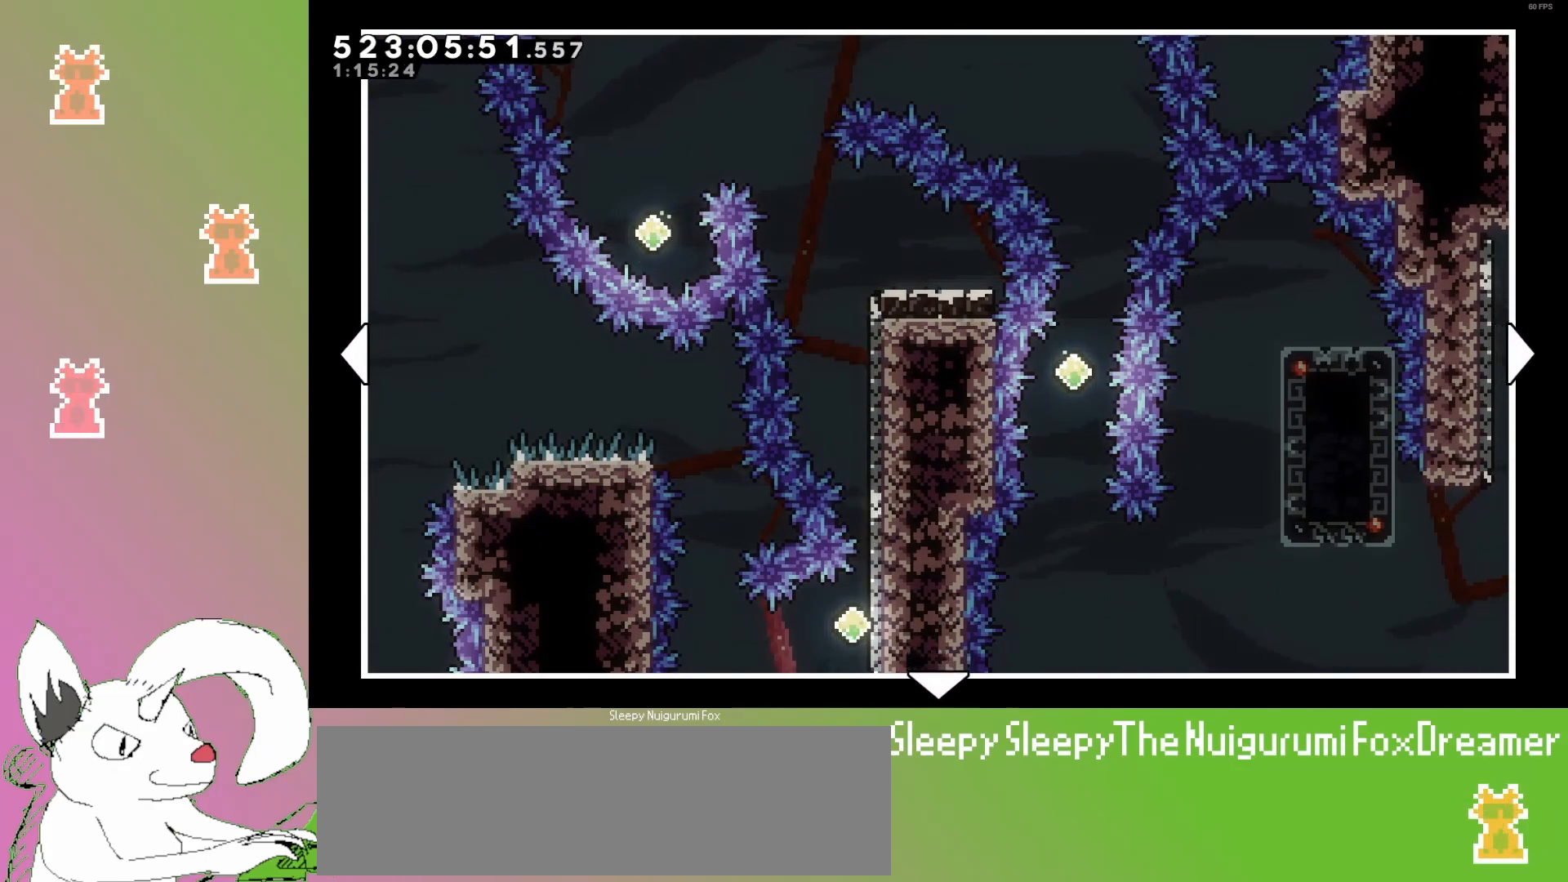
{"keys": [], "events": []}
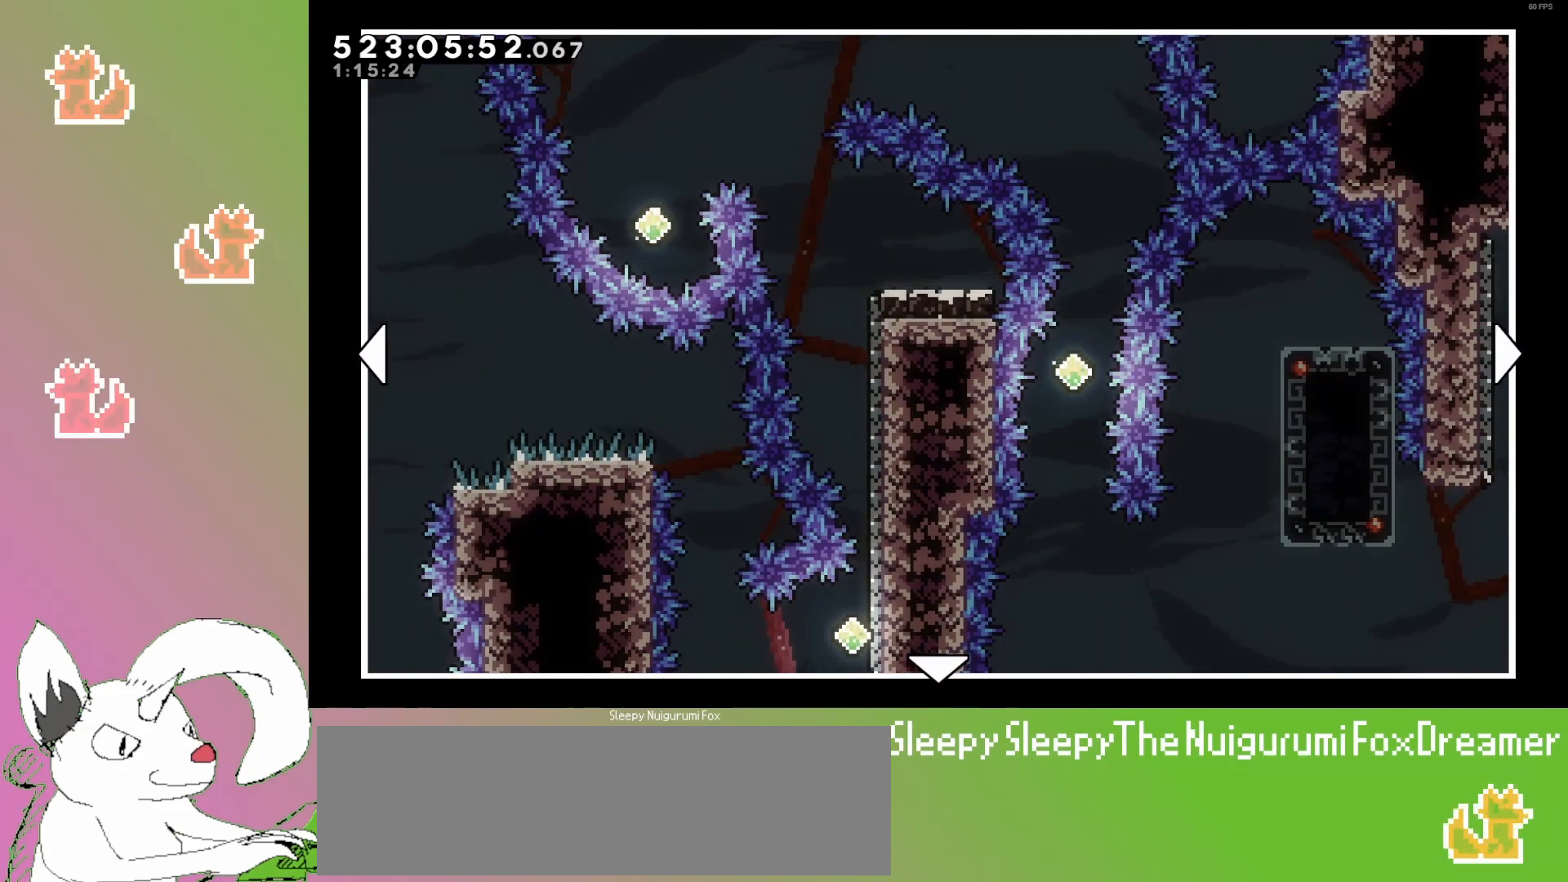
{"keys": [], "events": []}
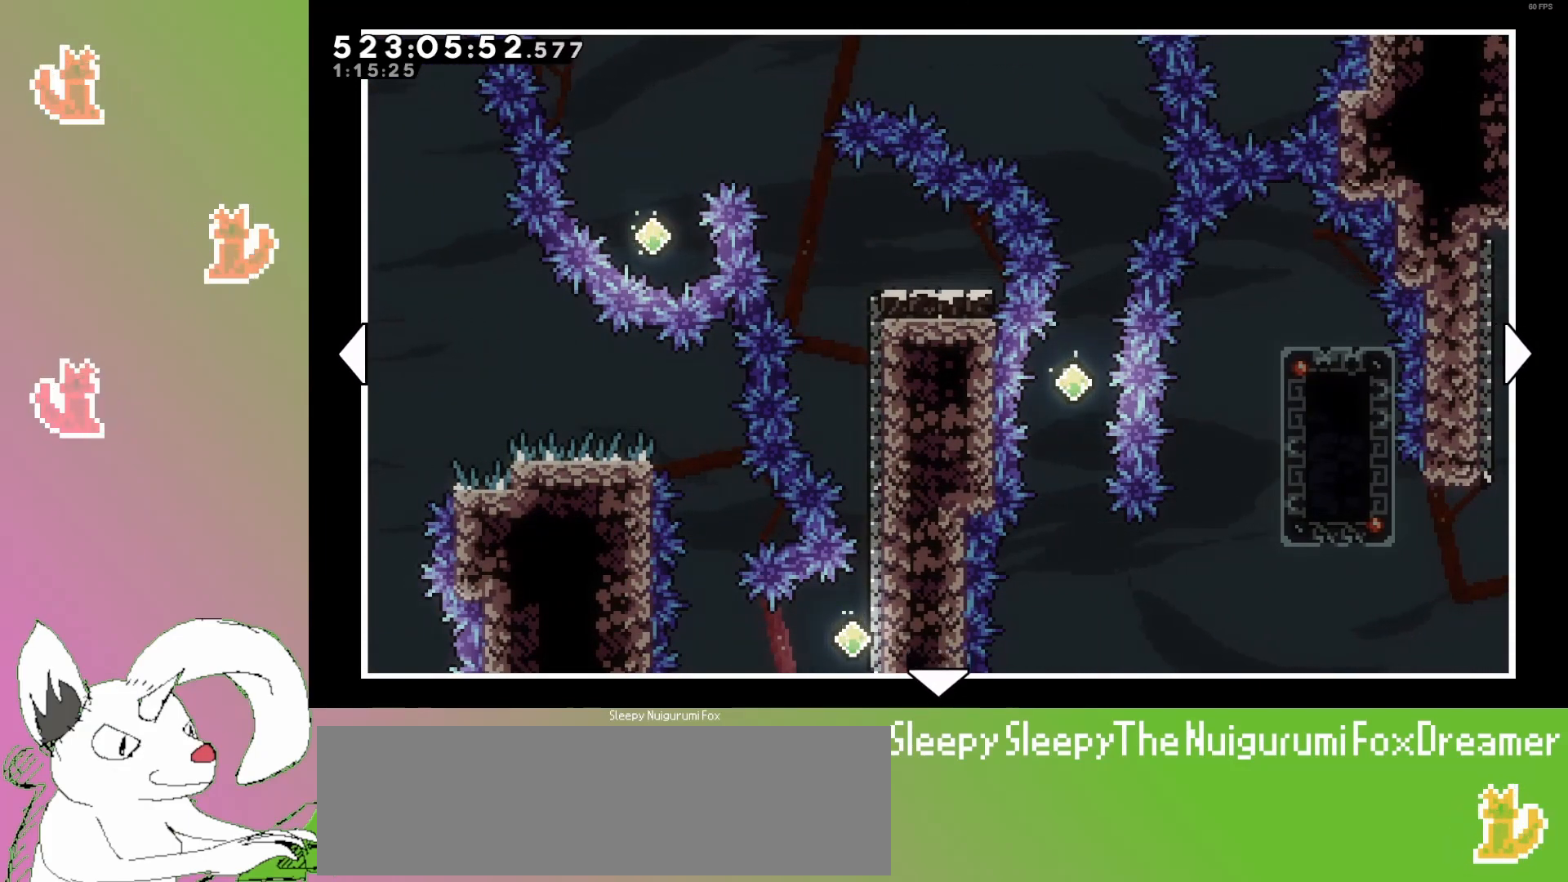
{"keys": [], "events": []}
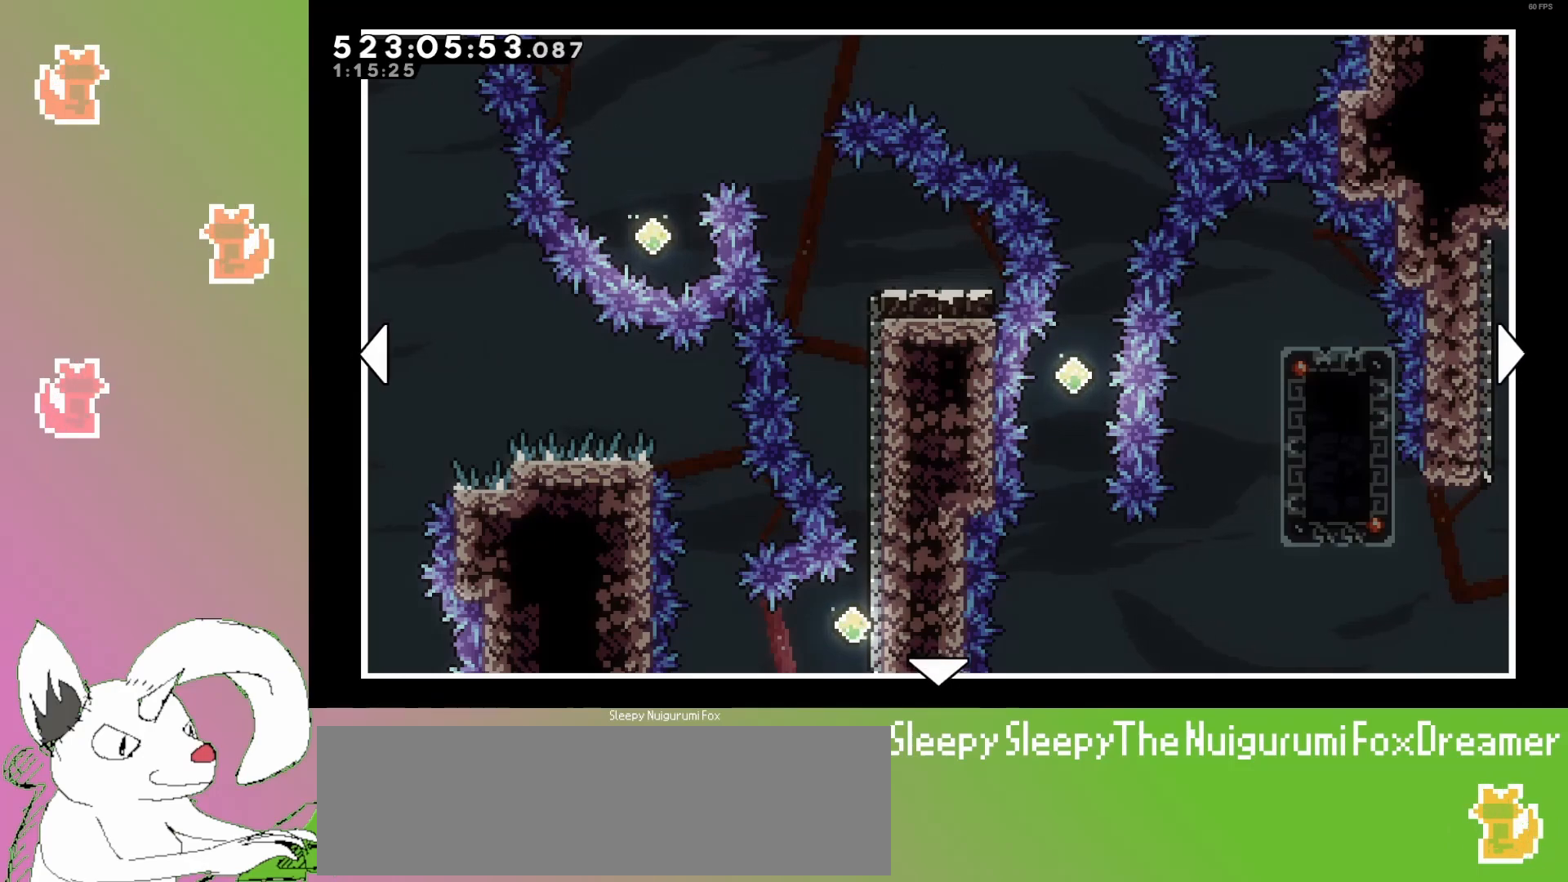
{"keys": ["left"], "events": [[100, "left", "down"]]}
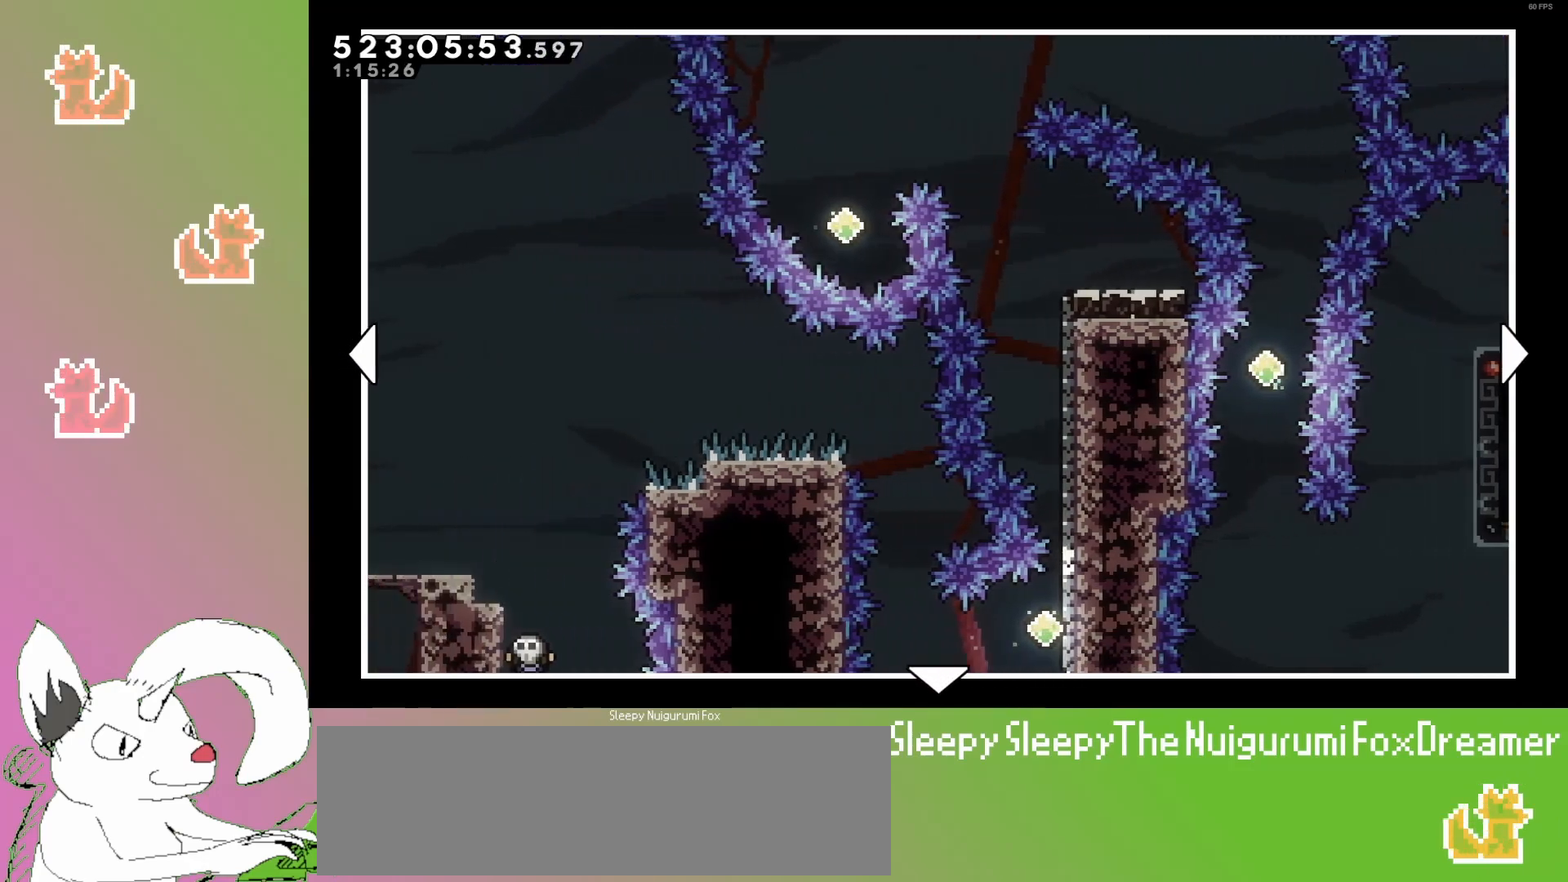
{"keys": ["left"], "events": [[17, "left", "up"], [283, "left", "down"]]}
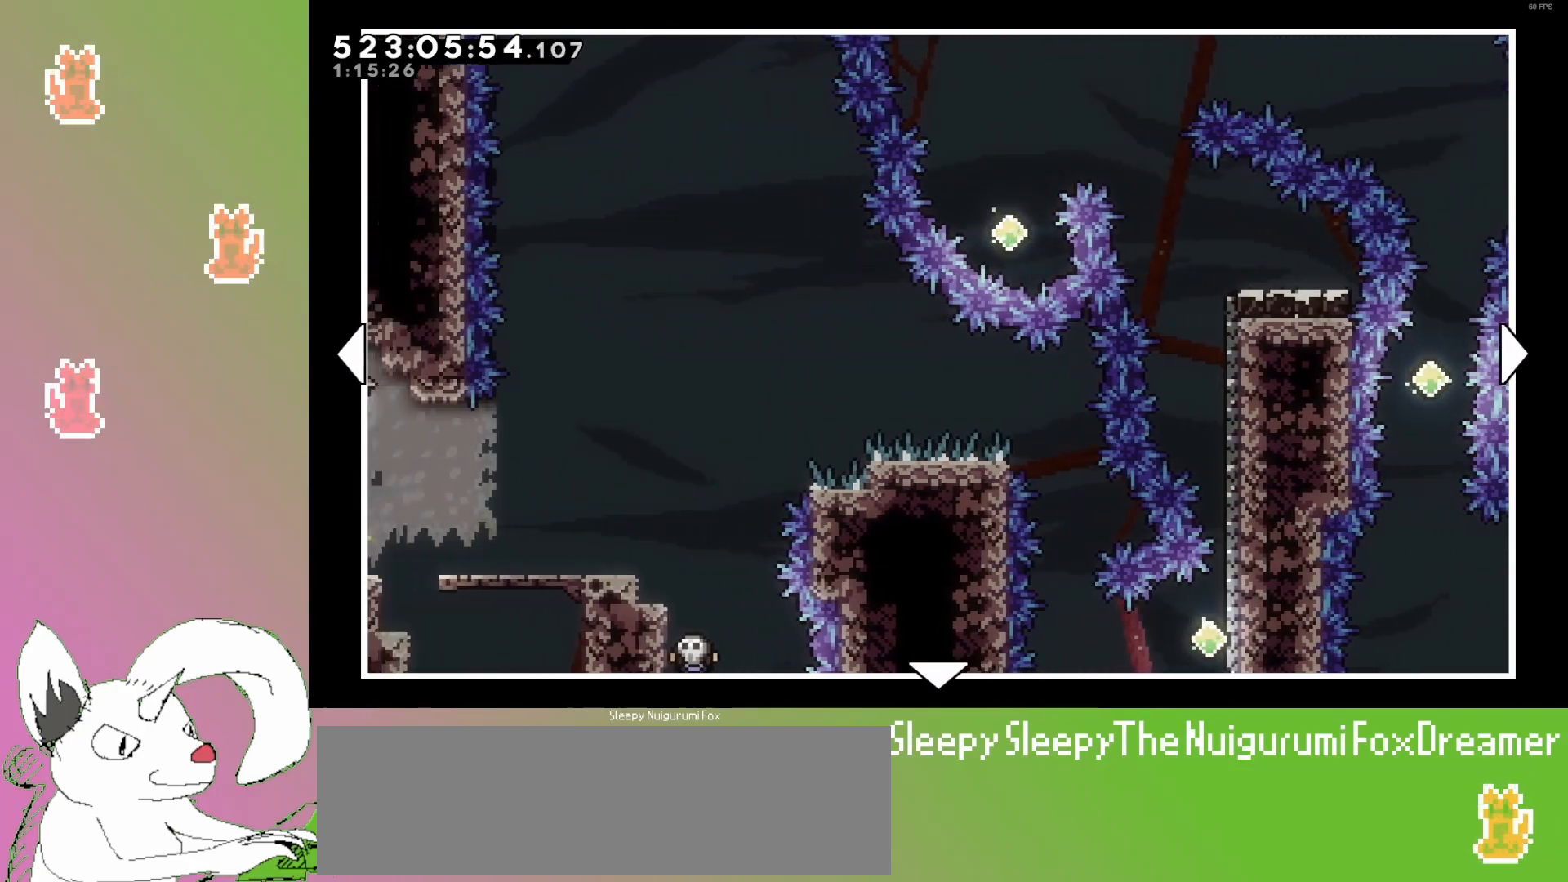
{"keys": [], "events": [[133, "left", "up"]]}
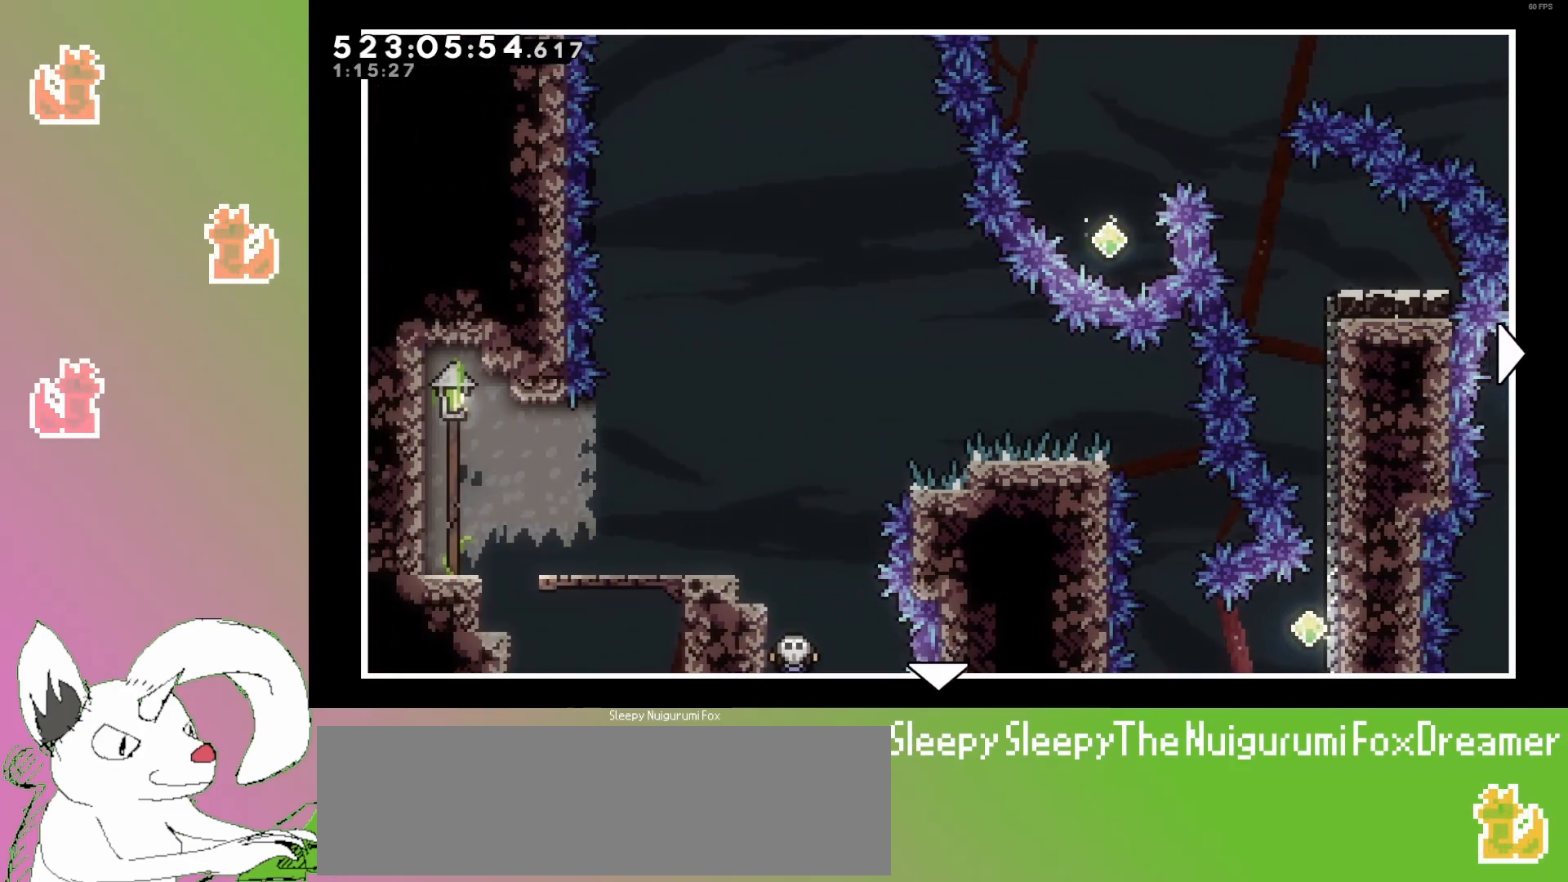
{"keys": ["right"], "events": [[433, "right", "down"]]}
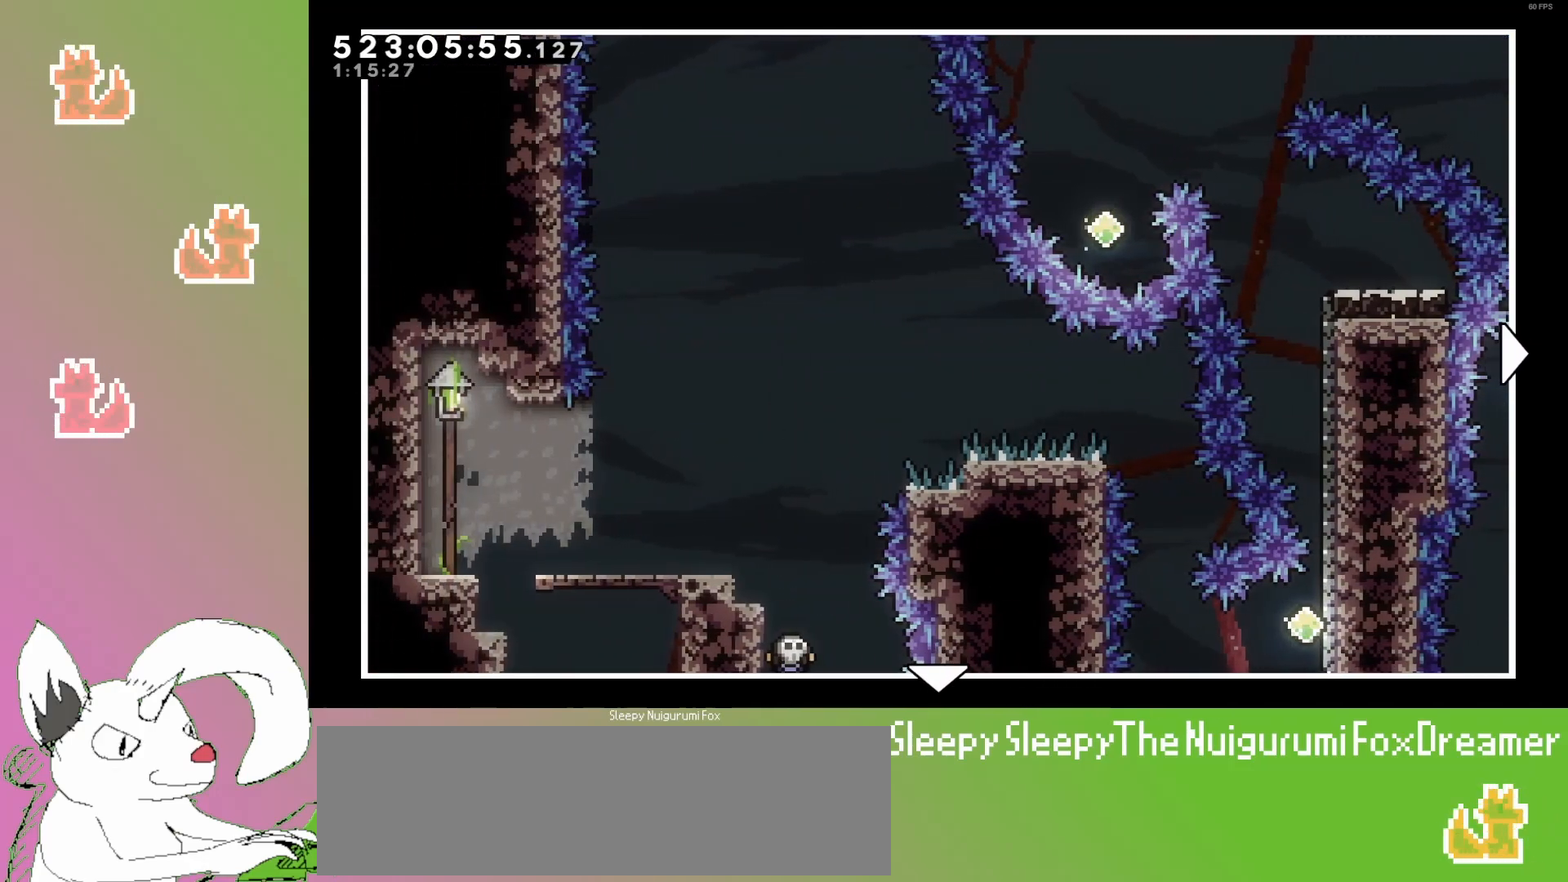
{"keys": ["down", "right"], "events": [[200, "right", "up"], [450, "right", "down"], [500, "down", "down"]]}
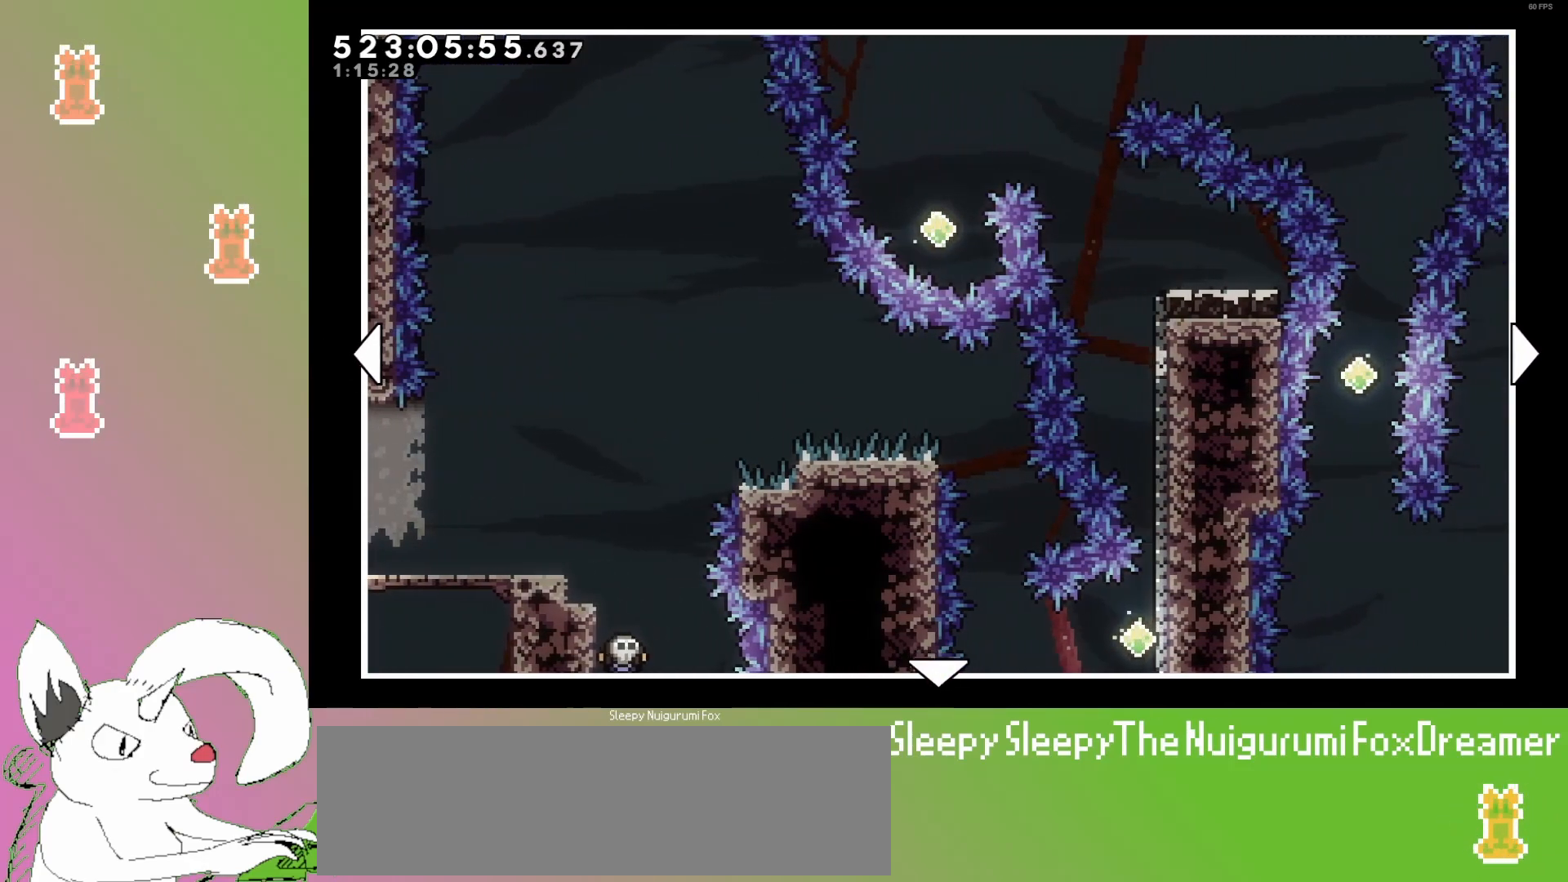
{"keys": ["down"], "events": [[200, "right", "up"]]}
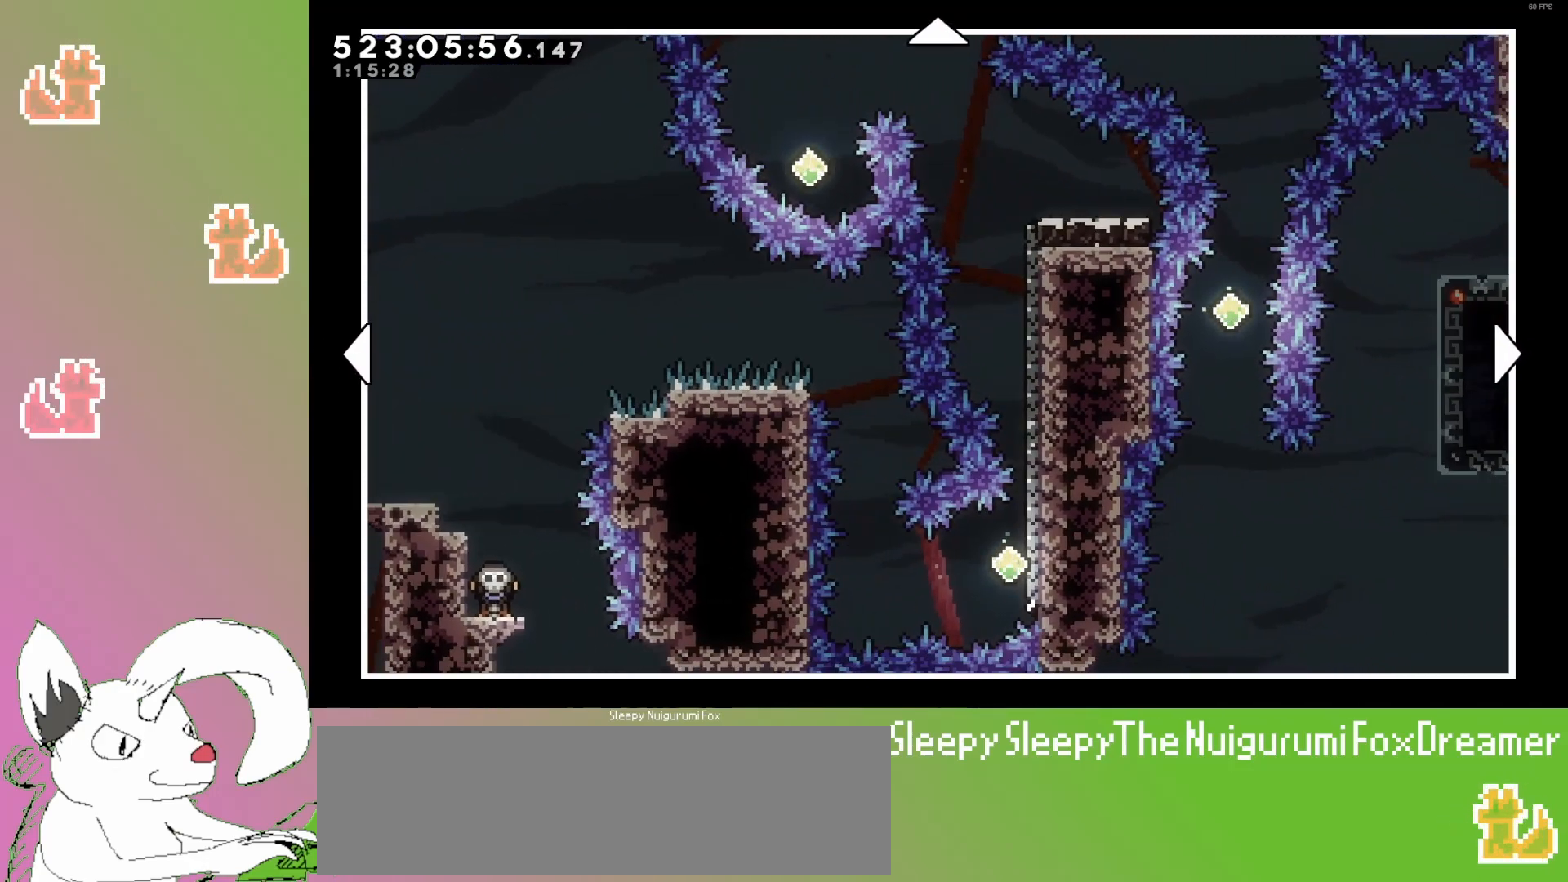
{"keys": [], "events": [[50, "down", "up"], [200, "right", "down"], [450, "right", "up"]]}
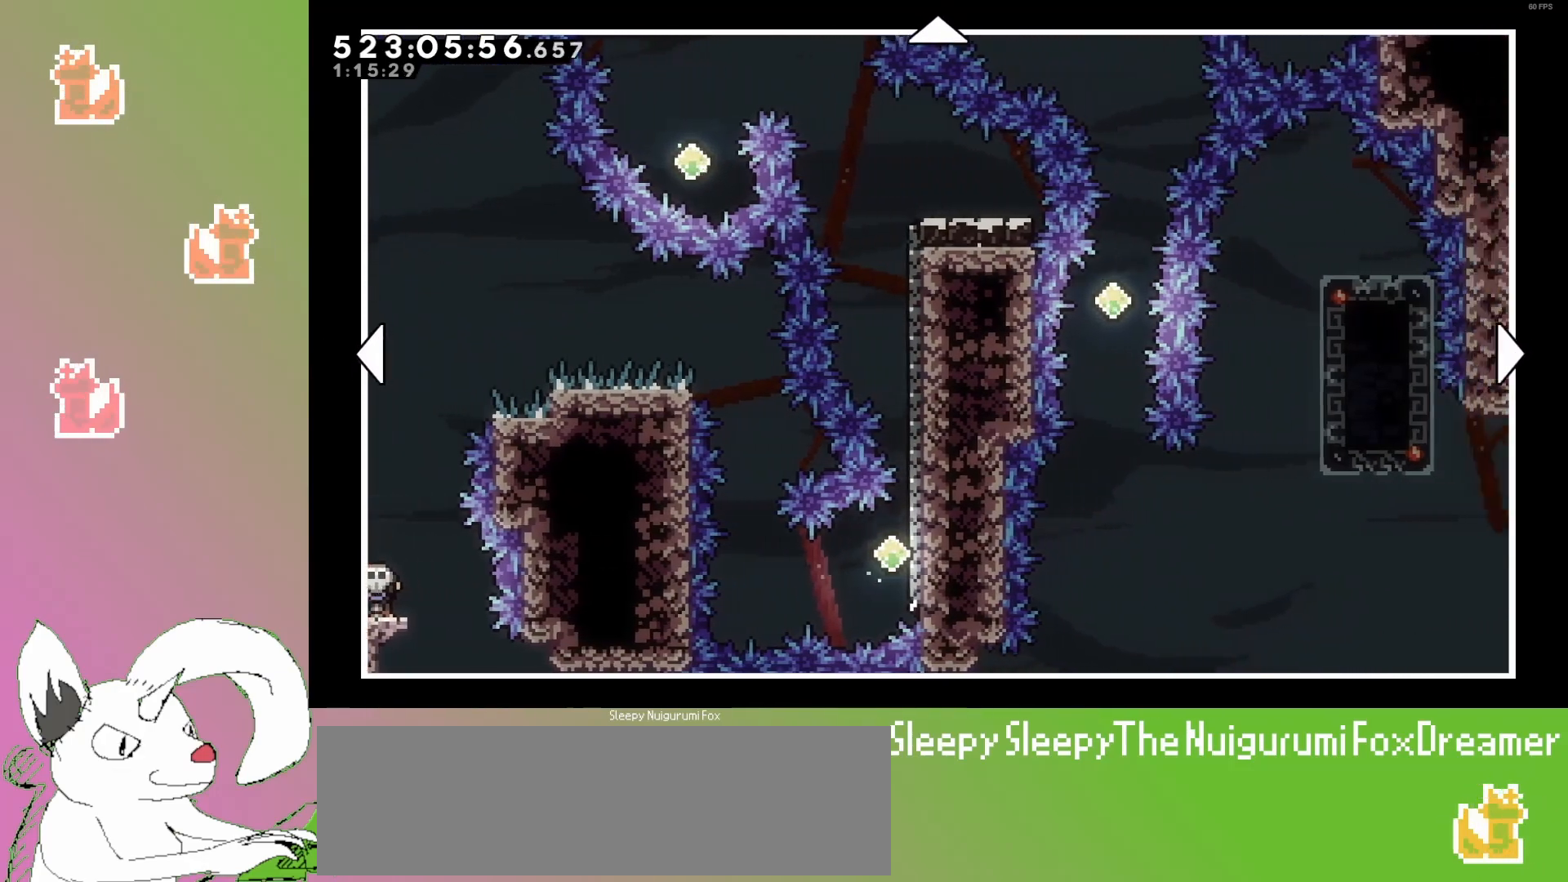
{"keys": [], "events": []}
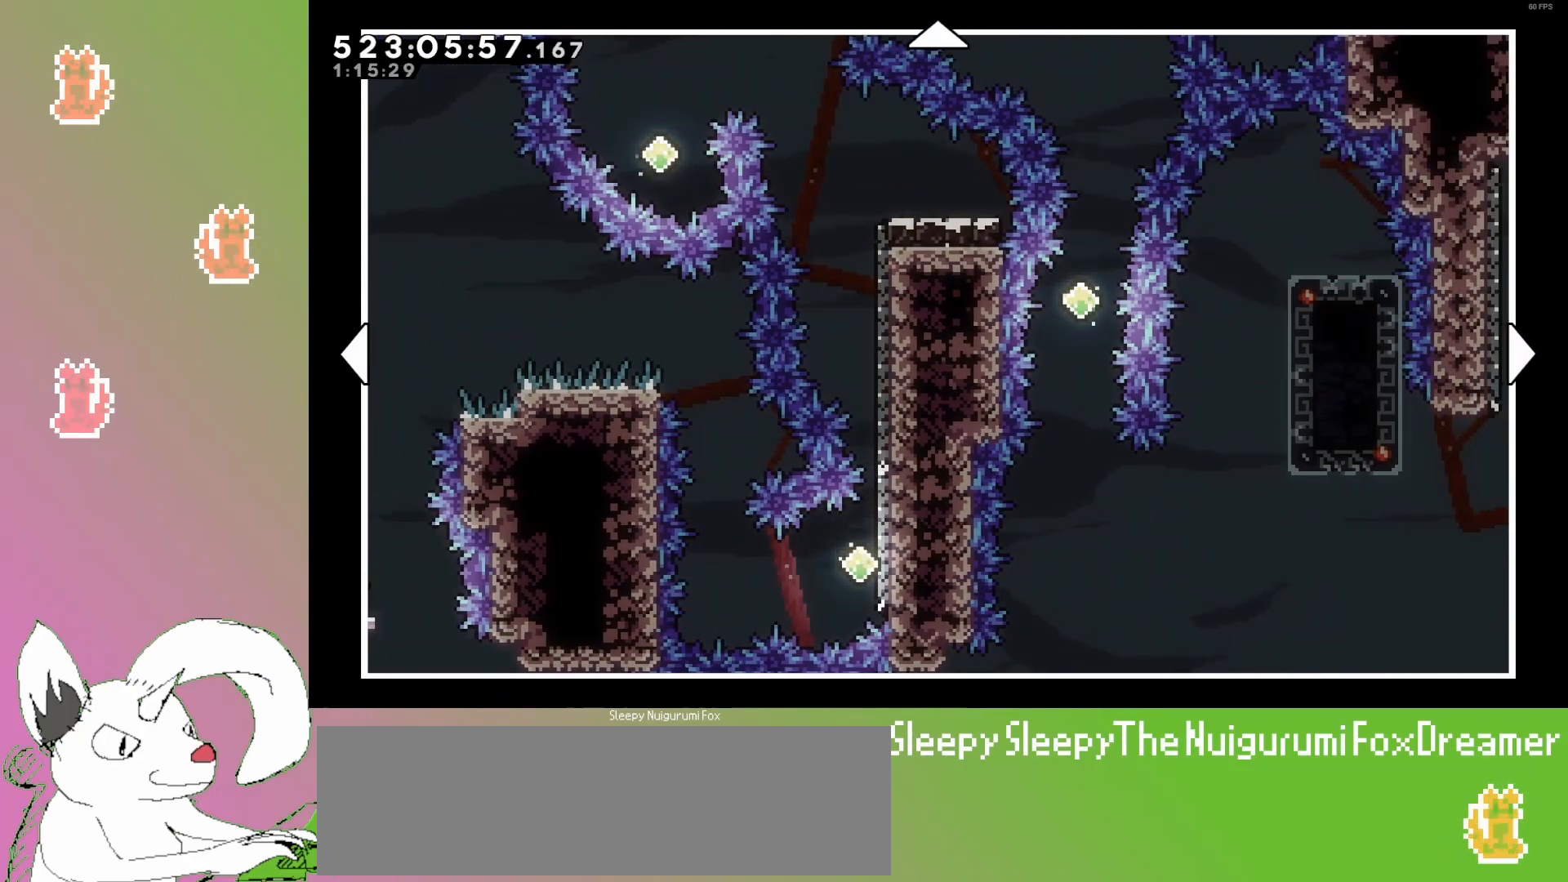
{"keys": [], "events": [[17, "up", "down"], [317, "up", "up"]]}
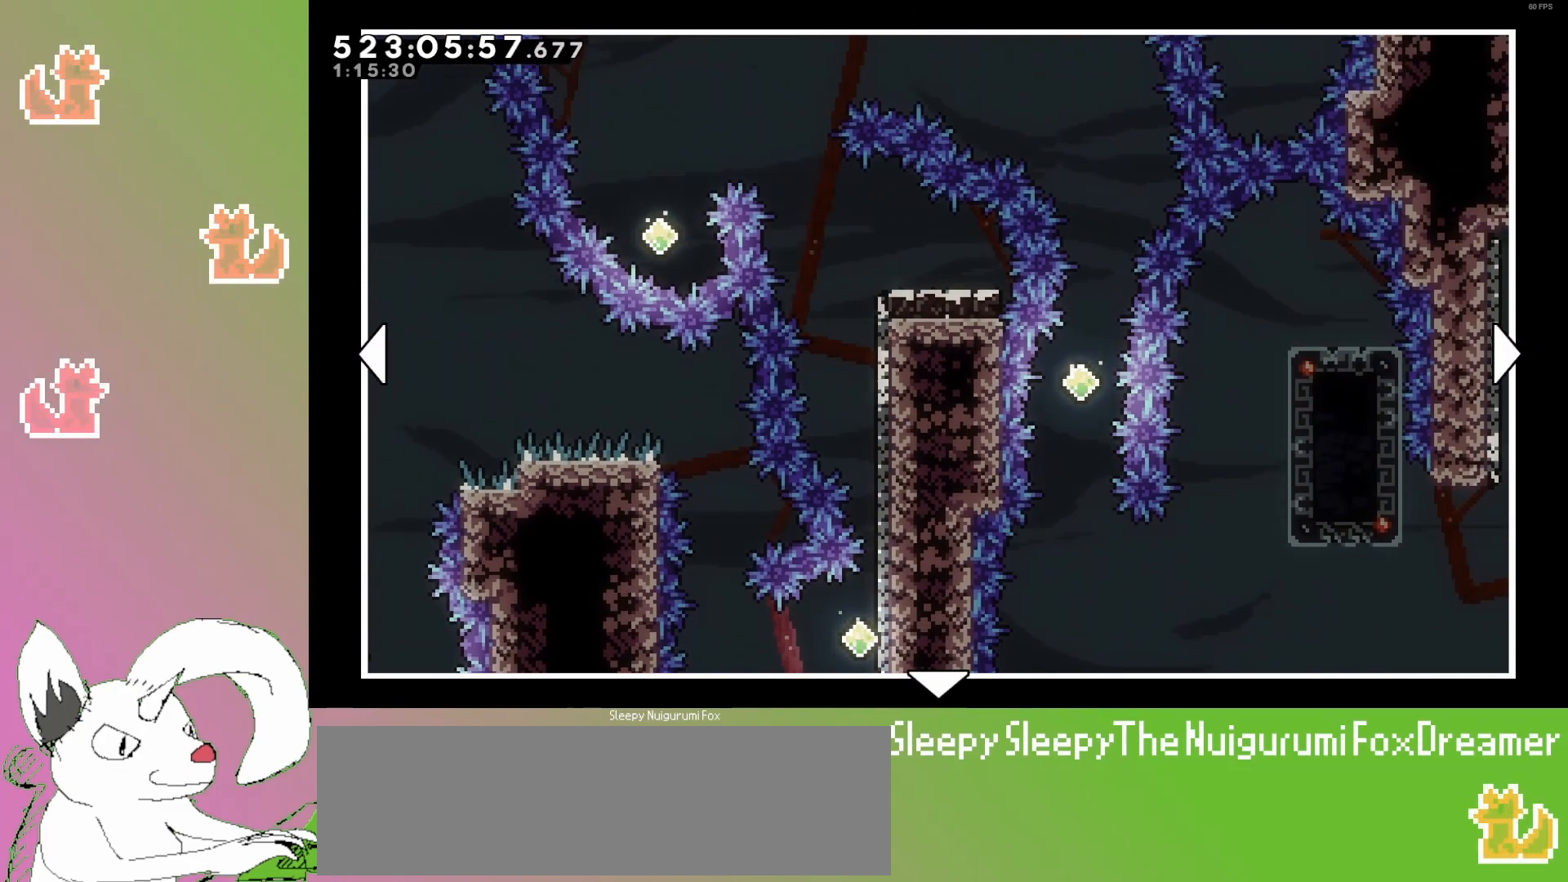
{"keys": [], "events": [[50, "right", "down"], [250, "right", "up"]]}
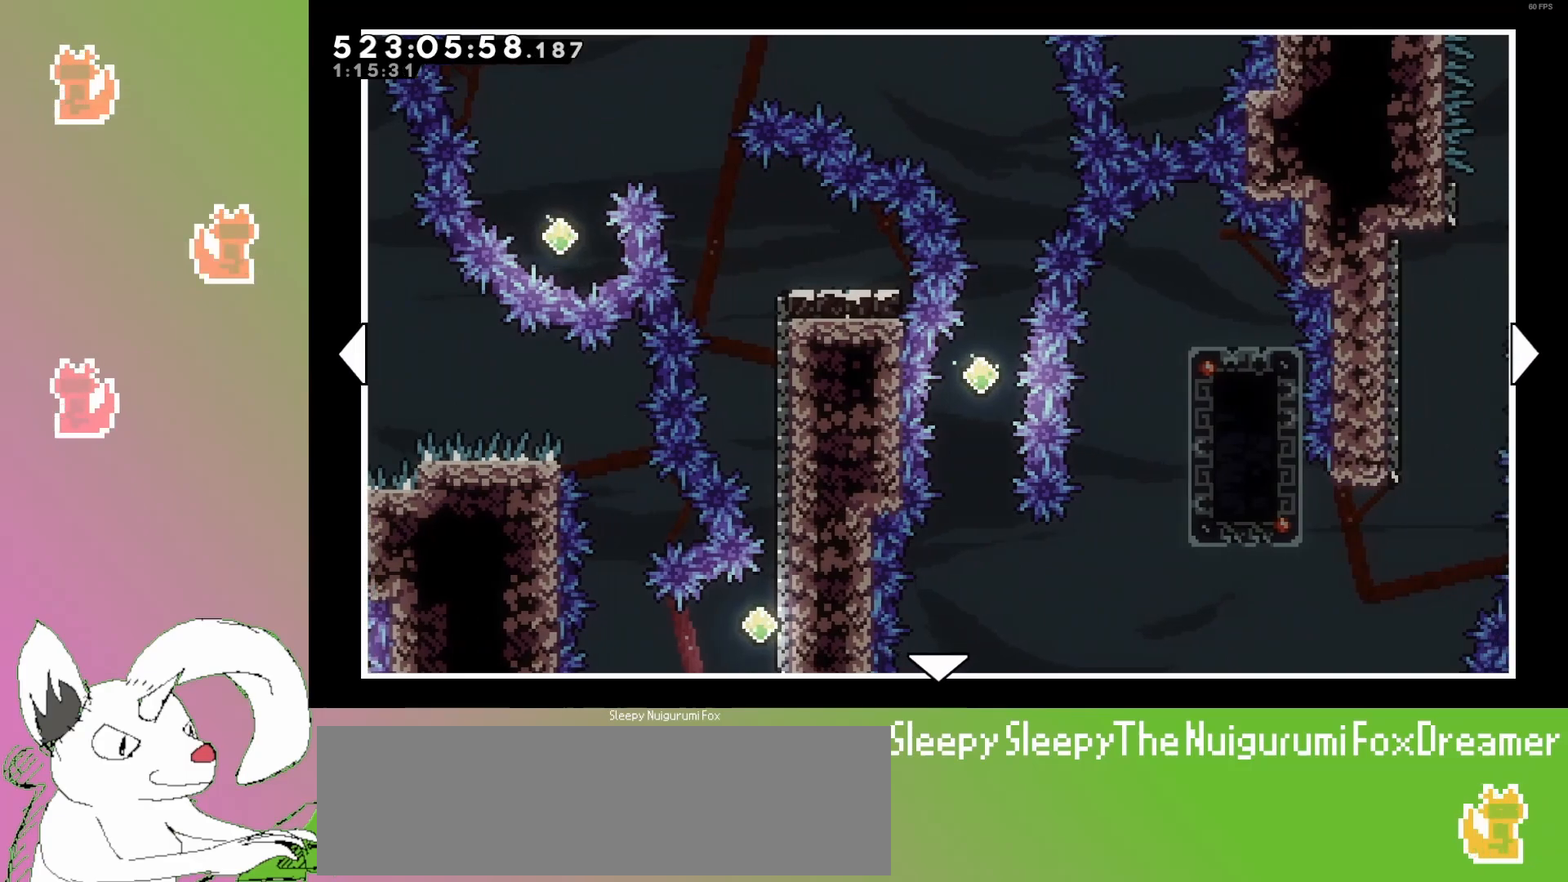
{"keys": [], "events": []}
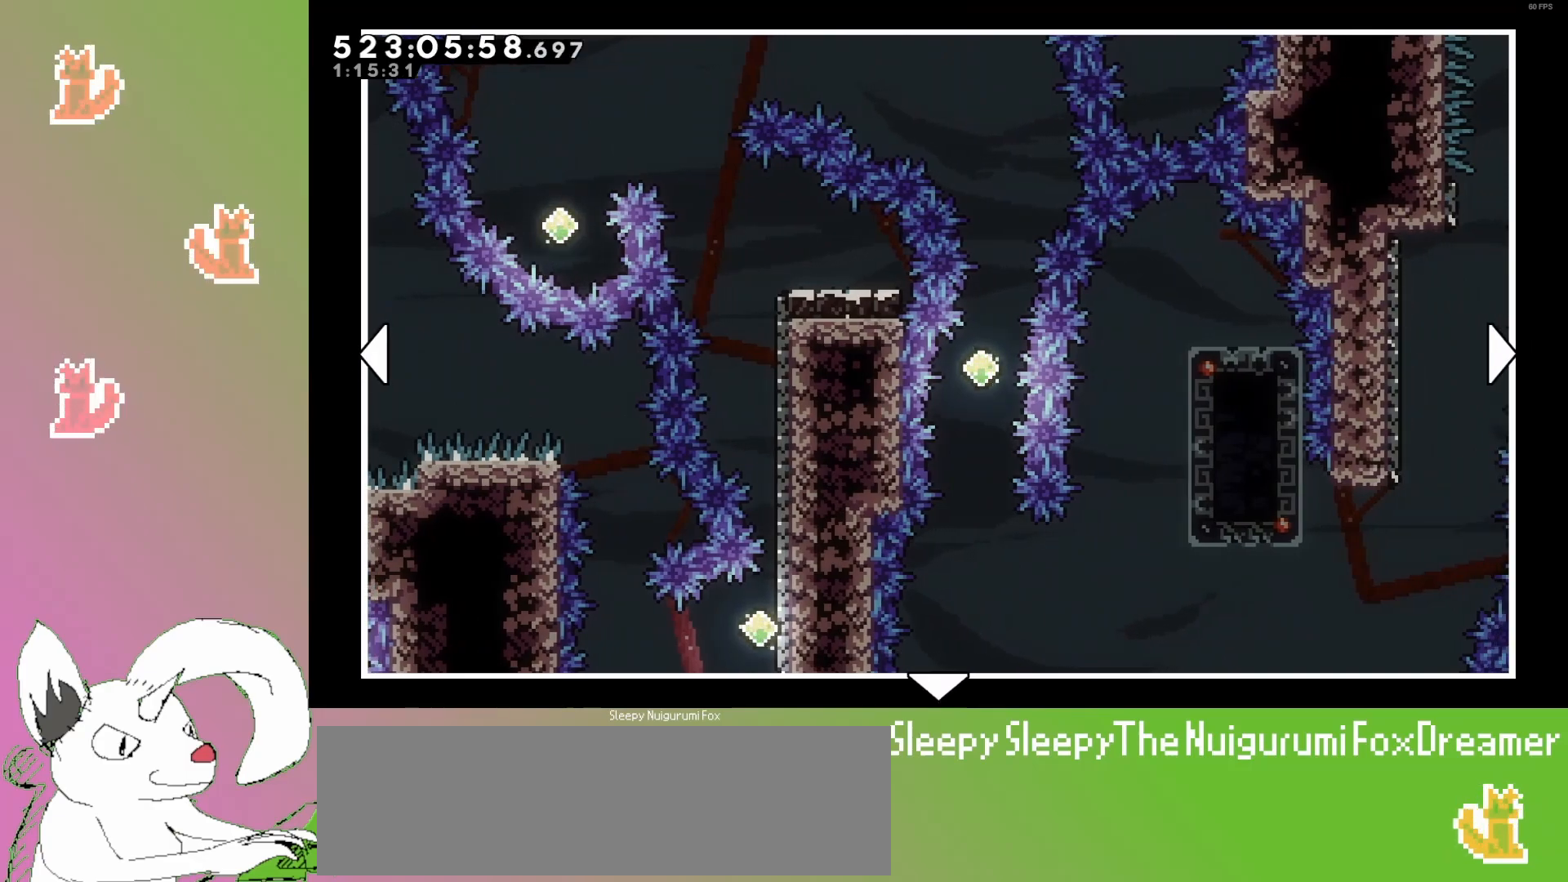
{"keys": [], "events": []}
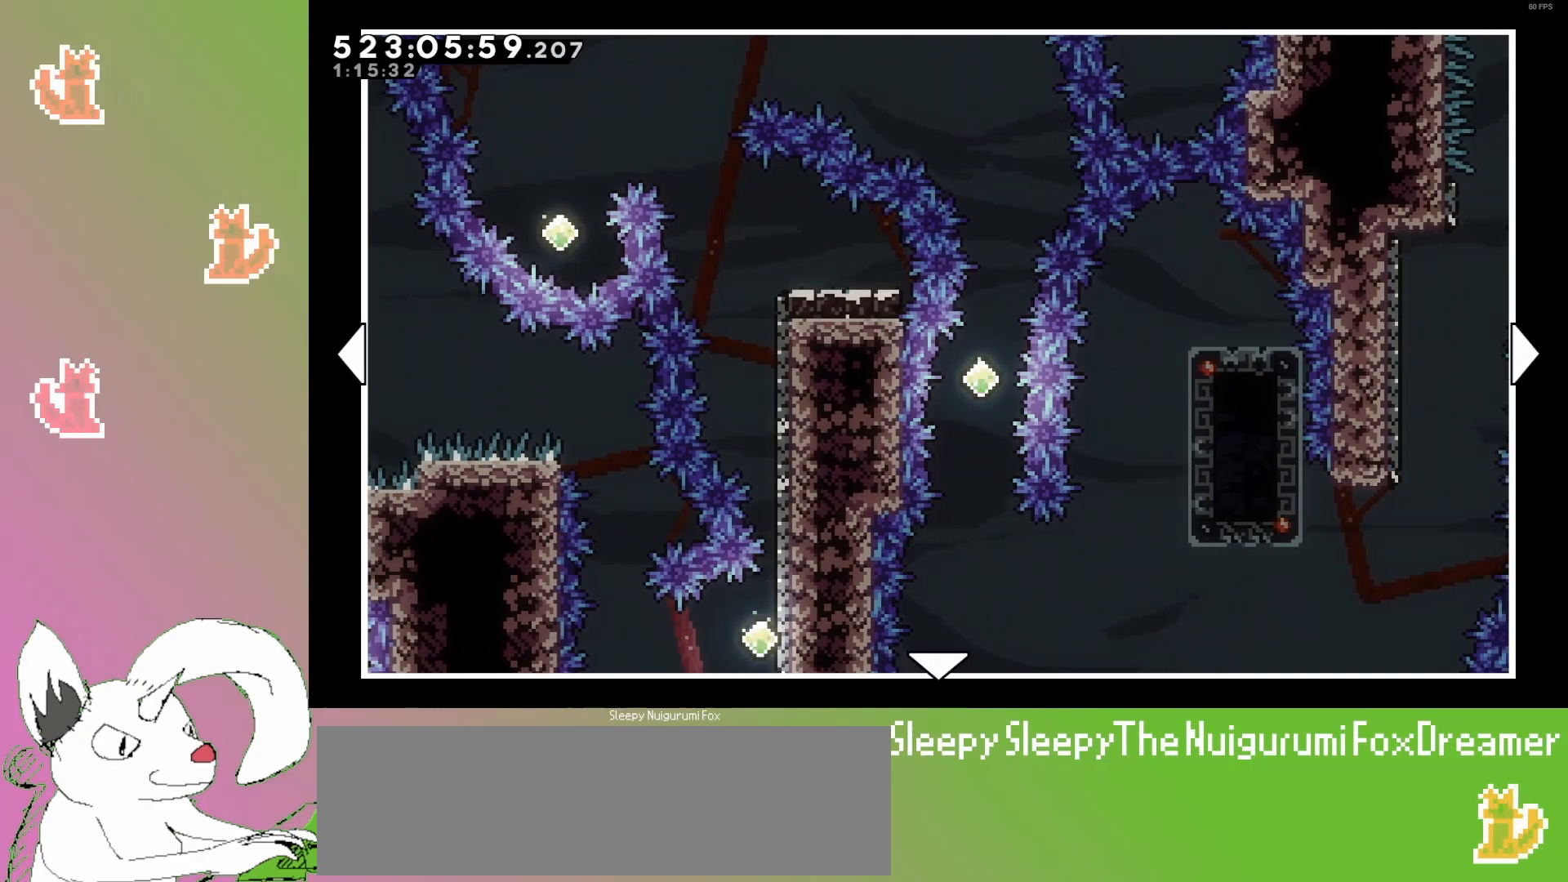
{"keys": [], "events": []}
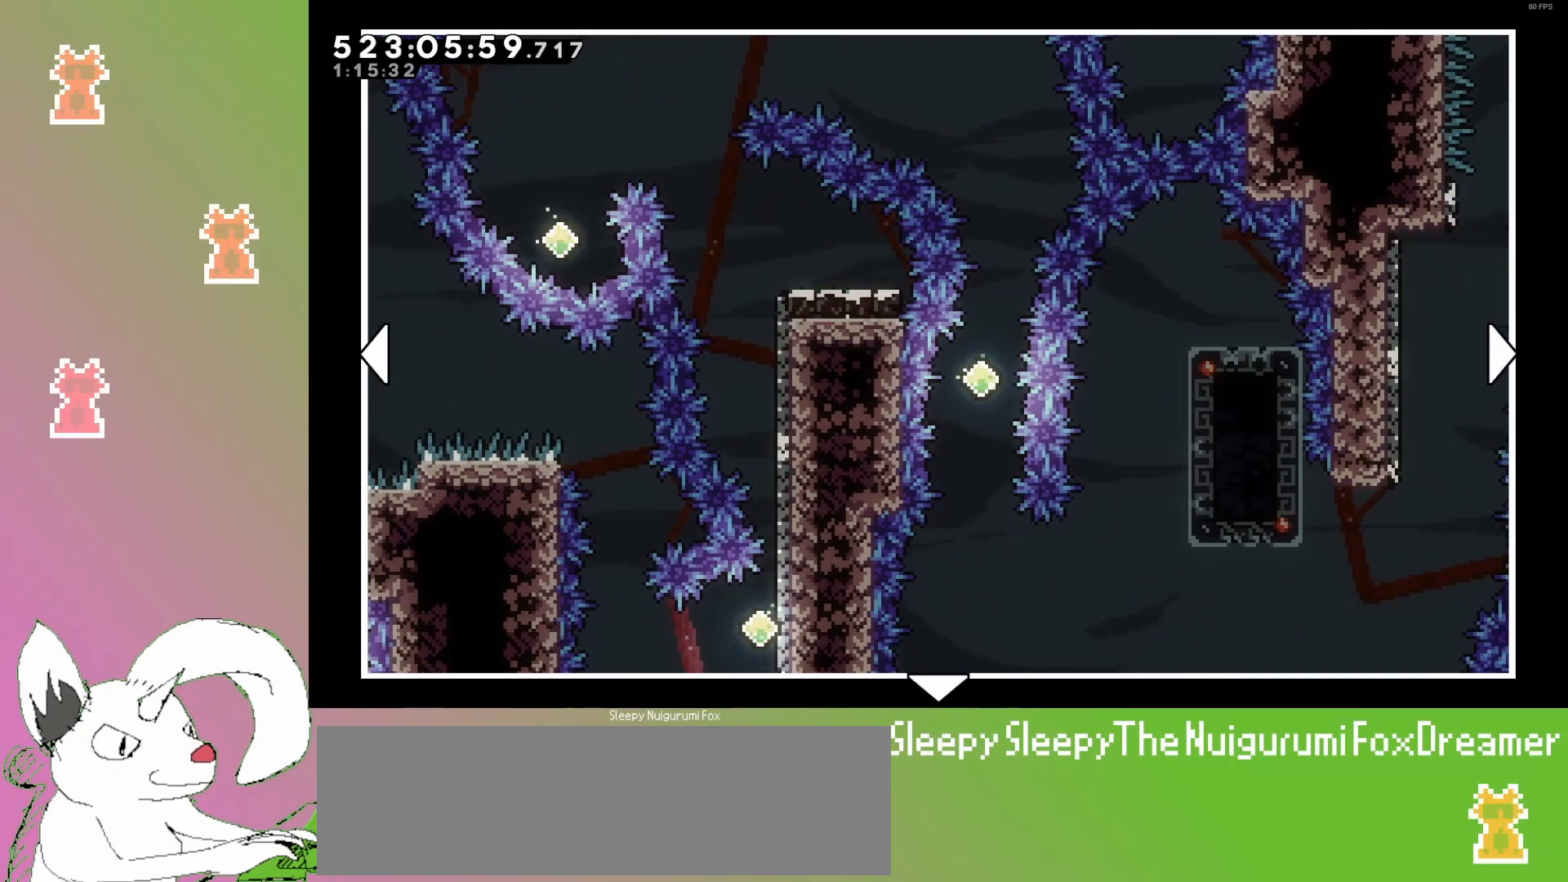
{"keys": [], "events": []}
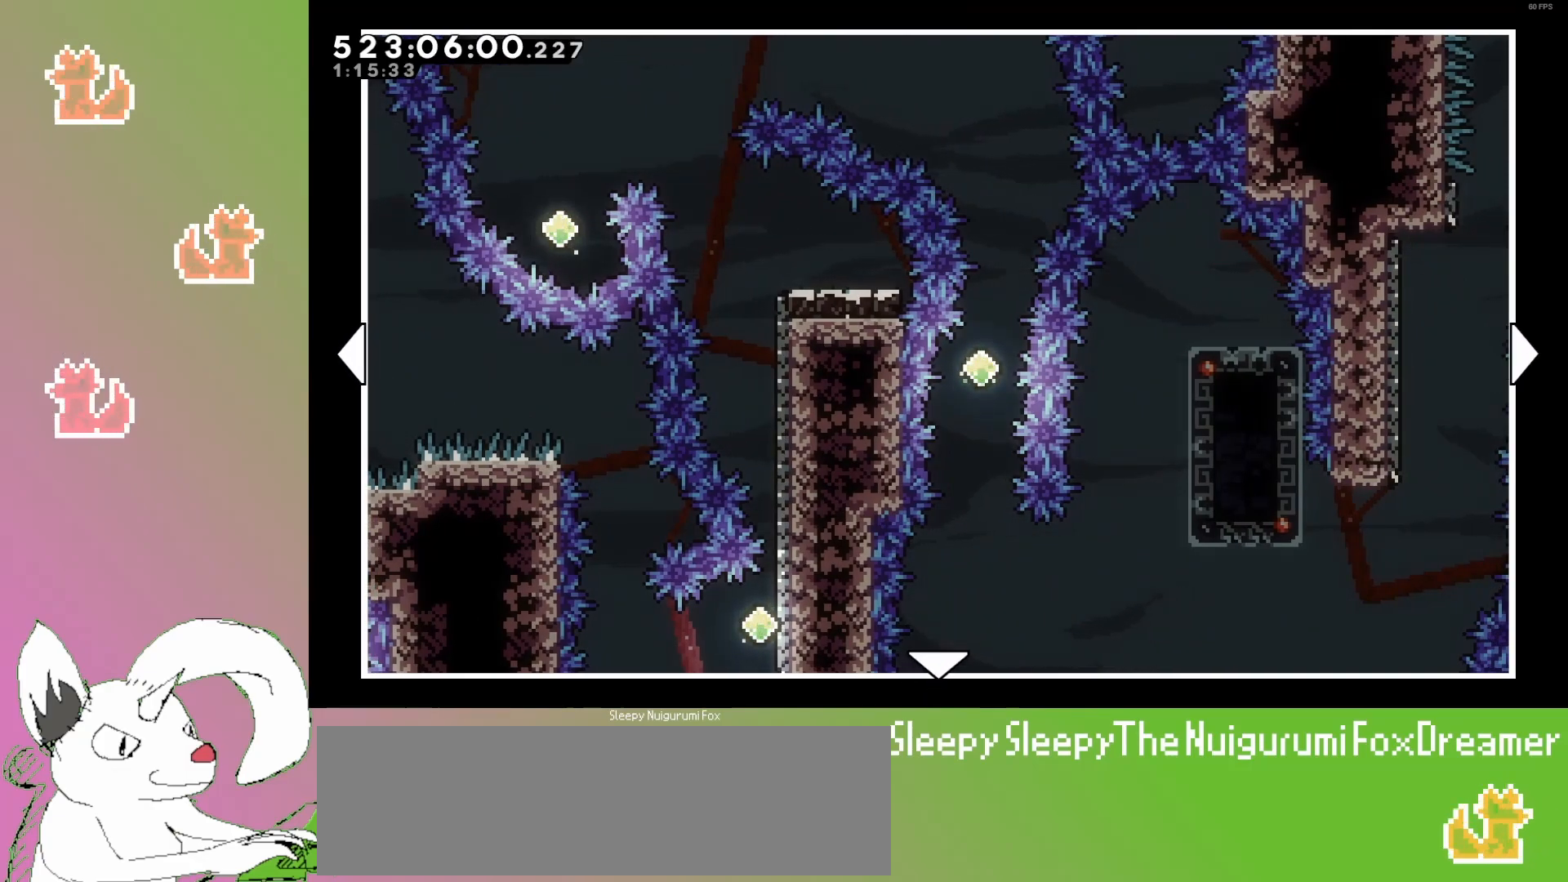
{"keys": [], "events": []}
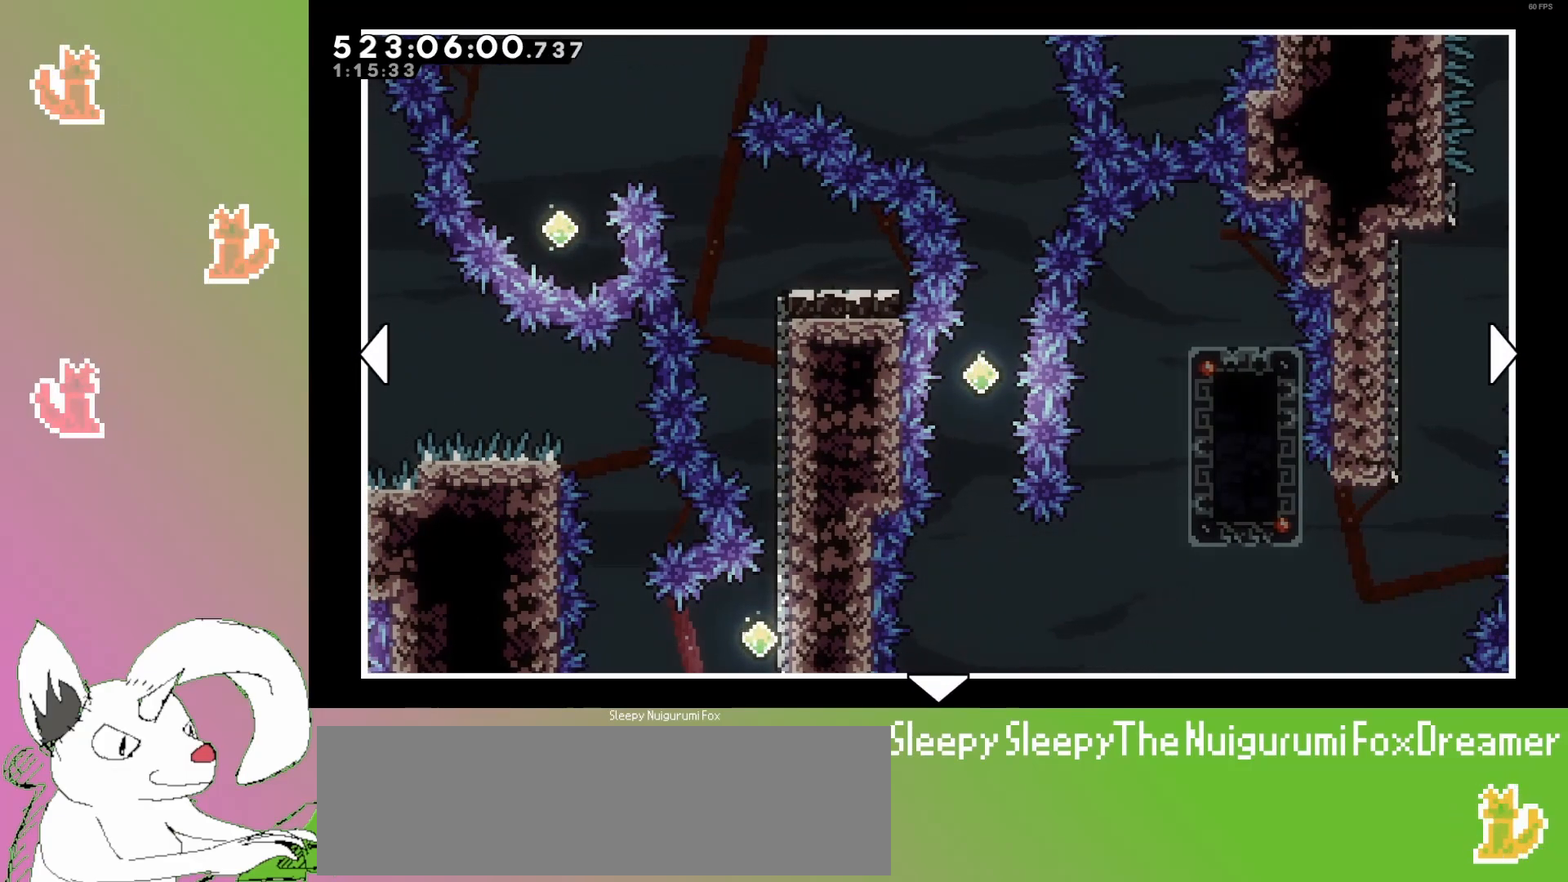
{"keys": [], "events": []}
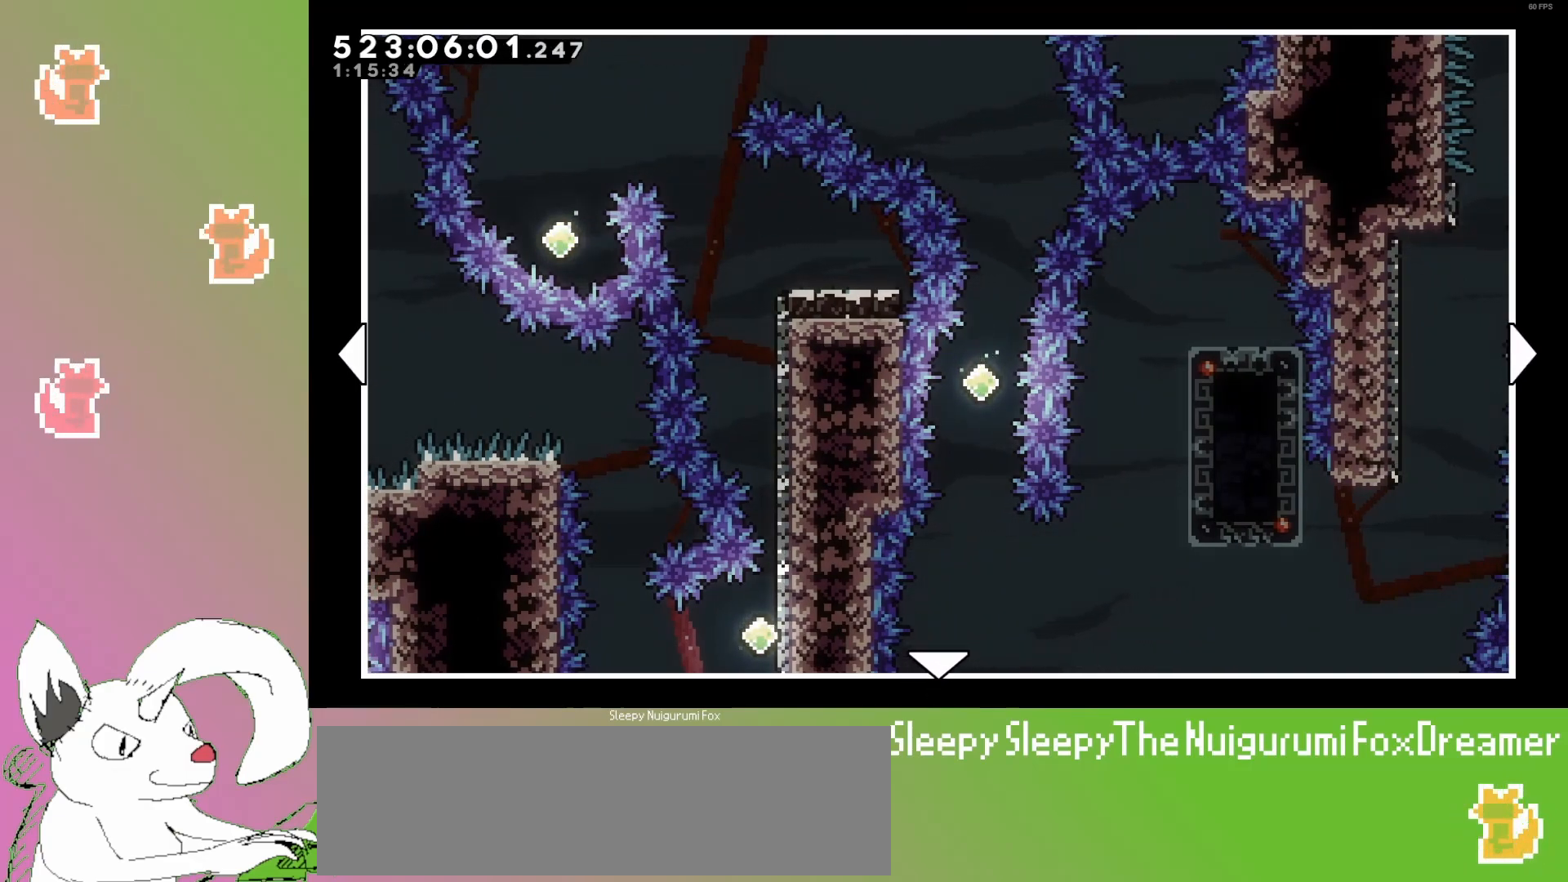
{"keys": [], "events": []}
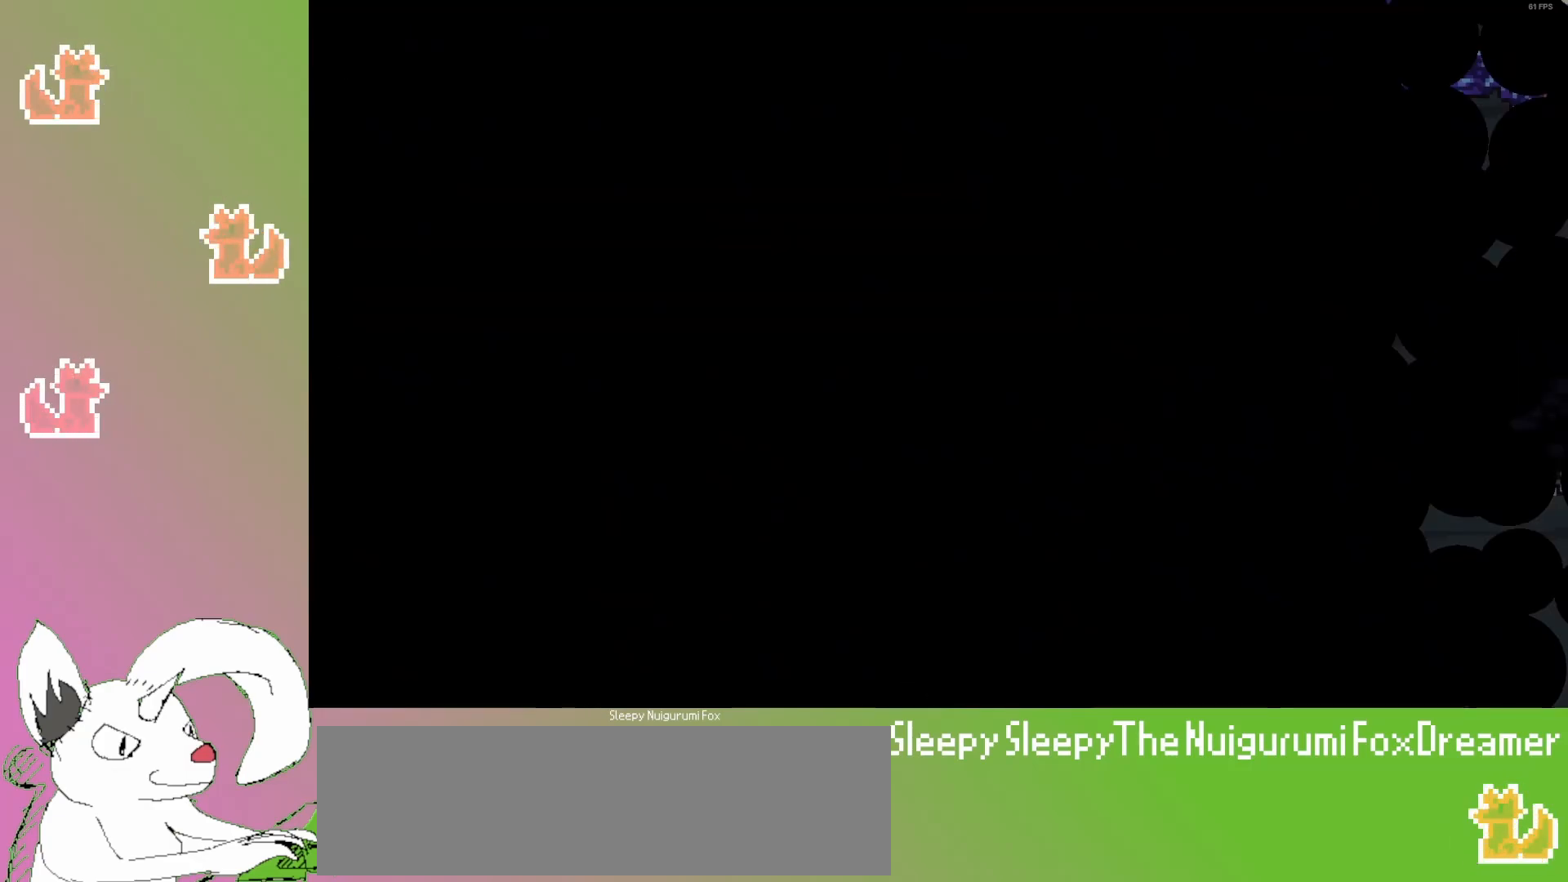
{"keys": ["dash", "jump3", "right"], "events": [[300, "right", "down"], [333, "dash", "down"], [500, "jump3", "down"]]}
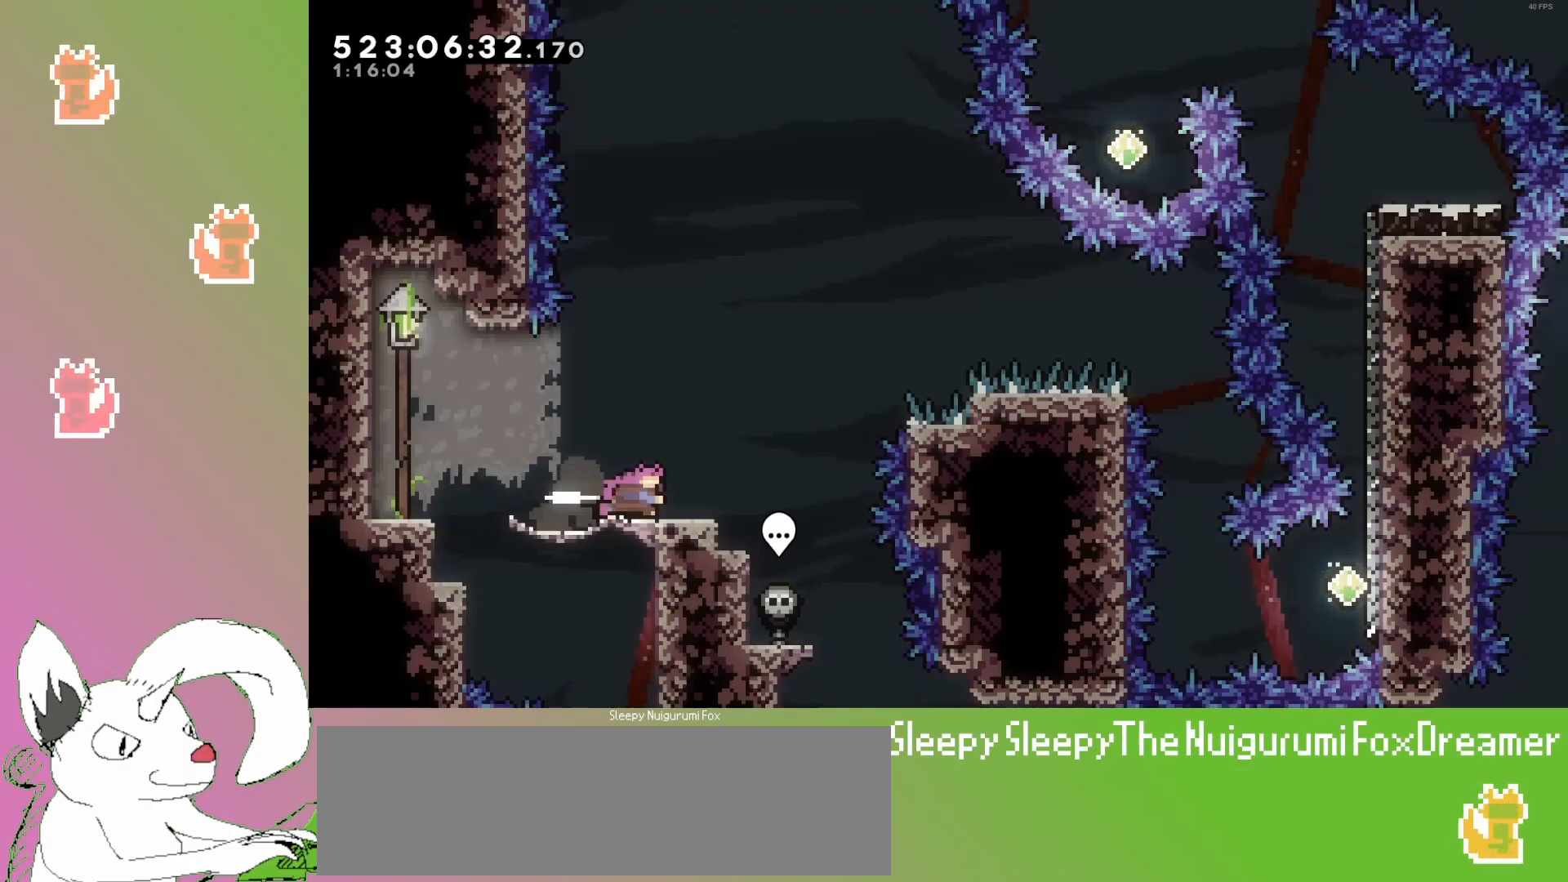
{"keys": ["grab", "jump3", "right"], "events": [[33, "dash", "up"], [33, "grab", "down"], [133, "jump3", "up"], [200, "jump3", "down"]]}